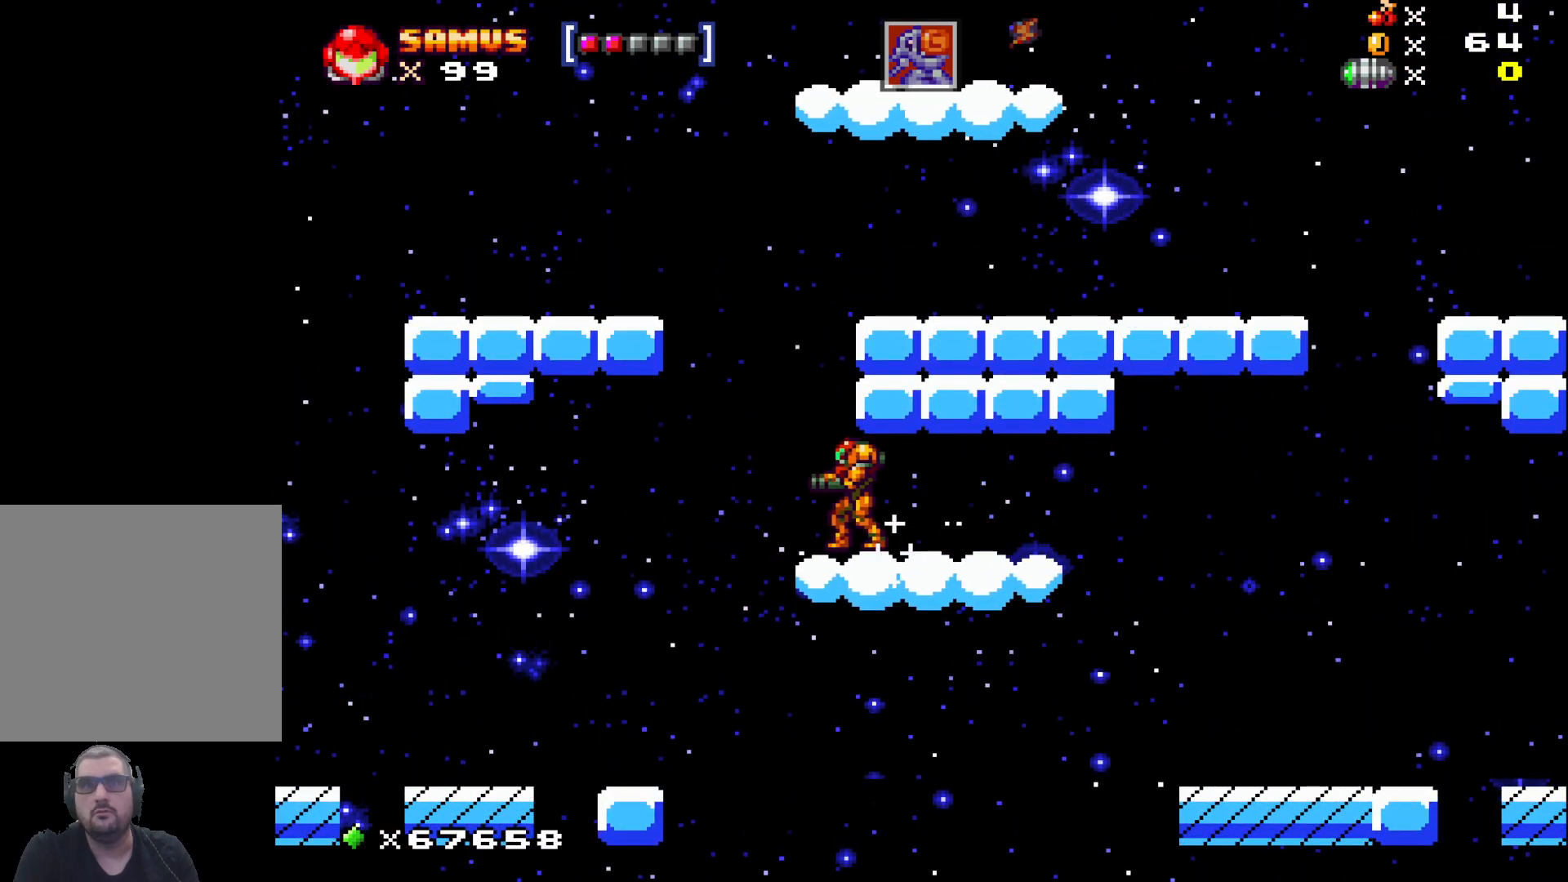
Gameplay with a controller (Xbox layout); each line is a JSON object with the inputs held at the frame after it. "events" lists button and stick changes between this image and that frame as [ms after this image, input, new state], when the widget could be followed in between. Not read: right_stick.
{"buttons": ["A"], "left_stick": "center", "events": [[183, "left_stick", "left"], [267, "left_stick", "center"], [300, "A", "down"]]}
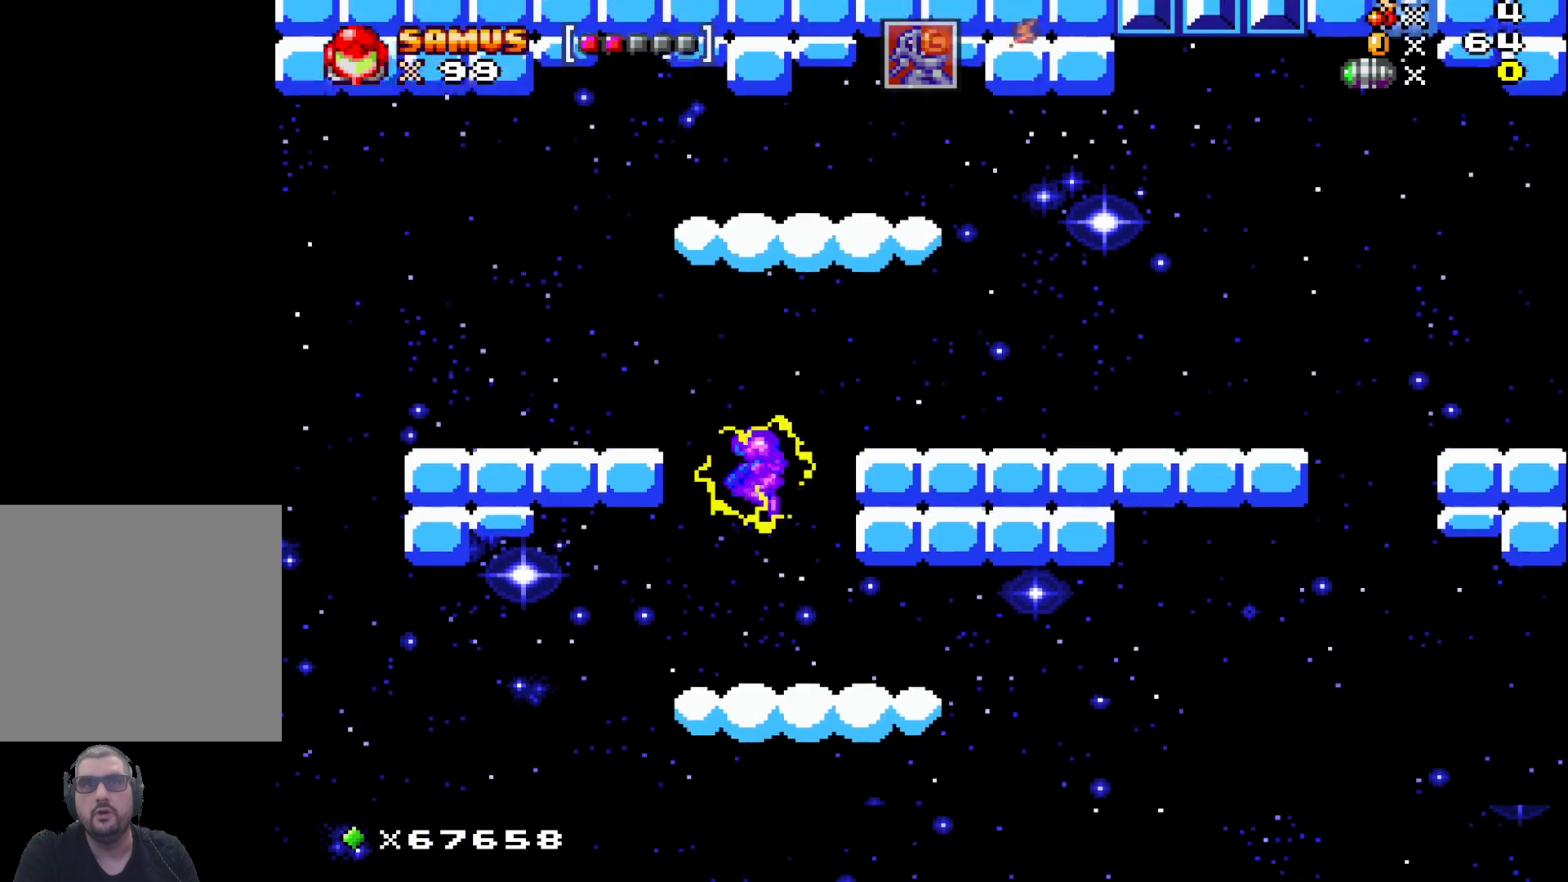
{"buttons": [], "left_stick": "center", "events": [[33, "left_stick", "left"], [233, "A", "up"], [433, "left_stick", "center"]]}
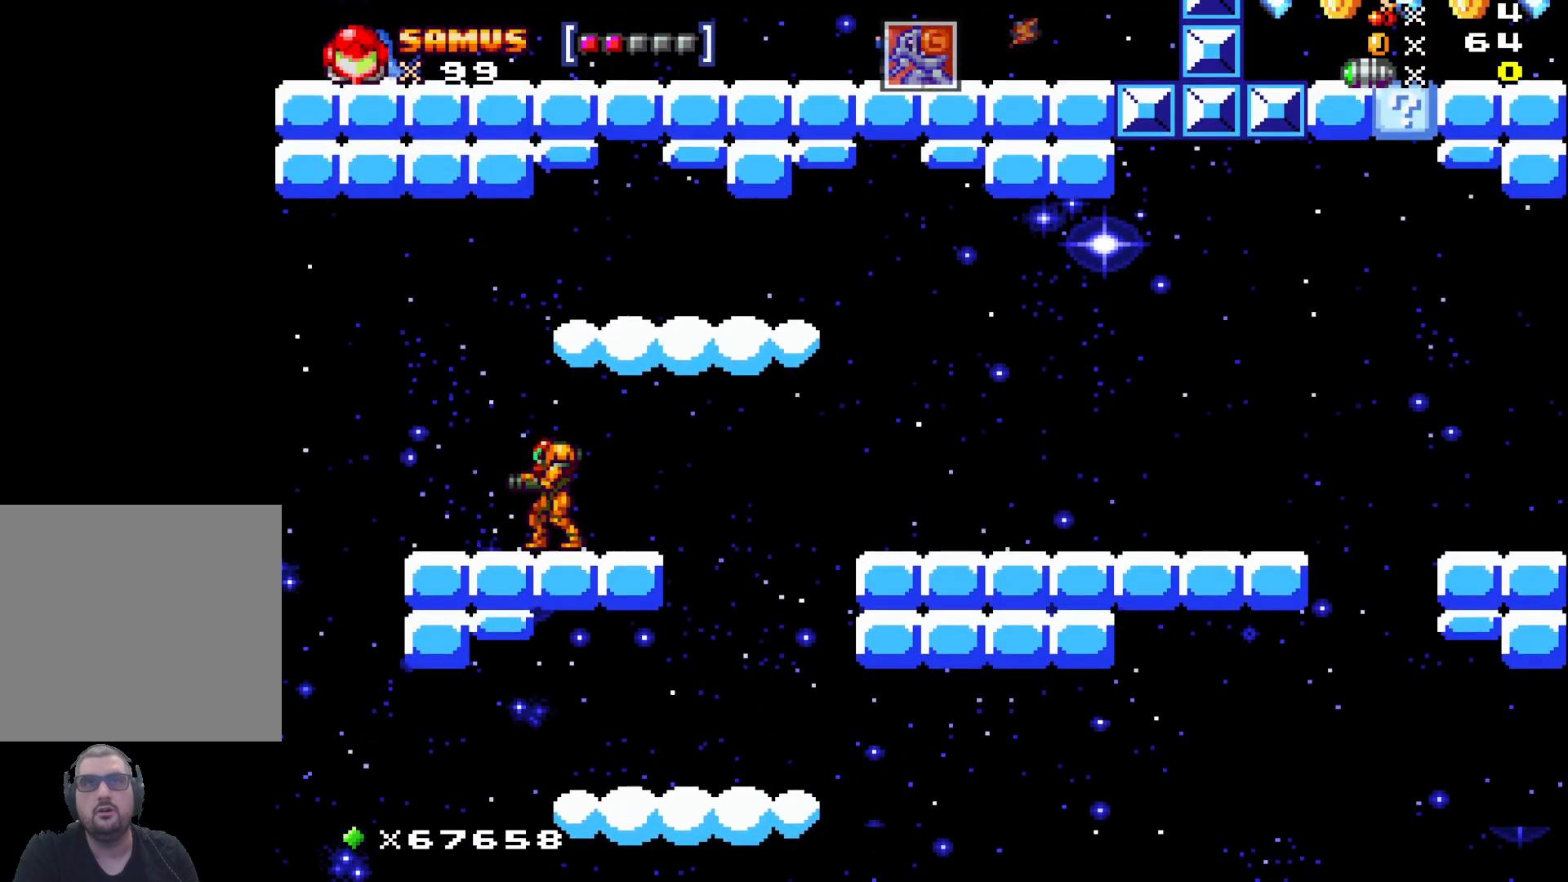
{"buttons": [], "left_stick": "right", "events": [[483, "left_stick", "right"]]}
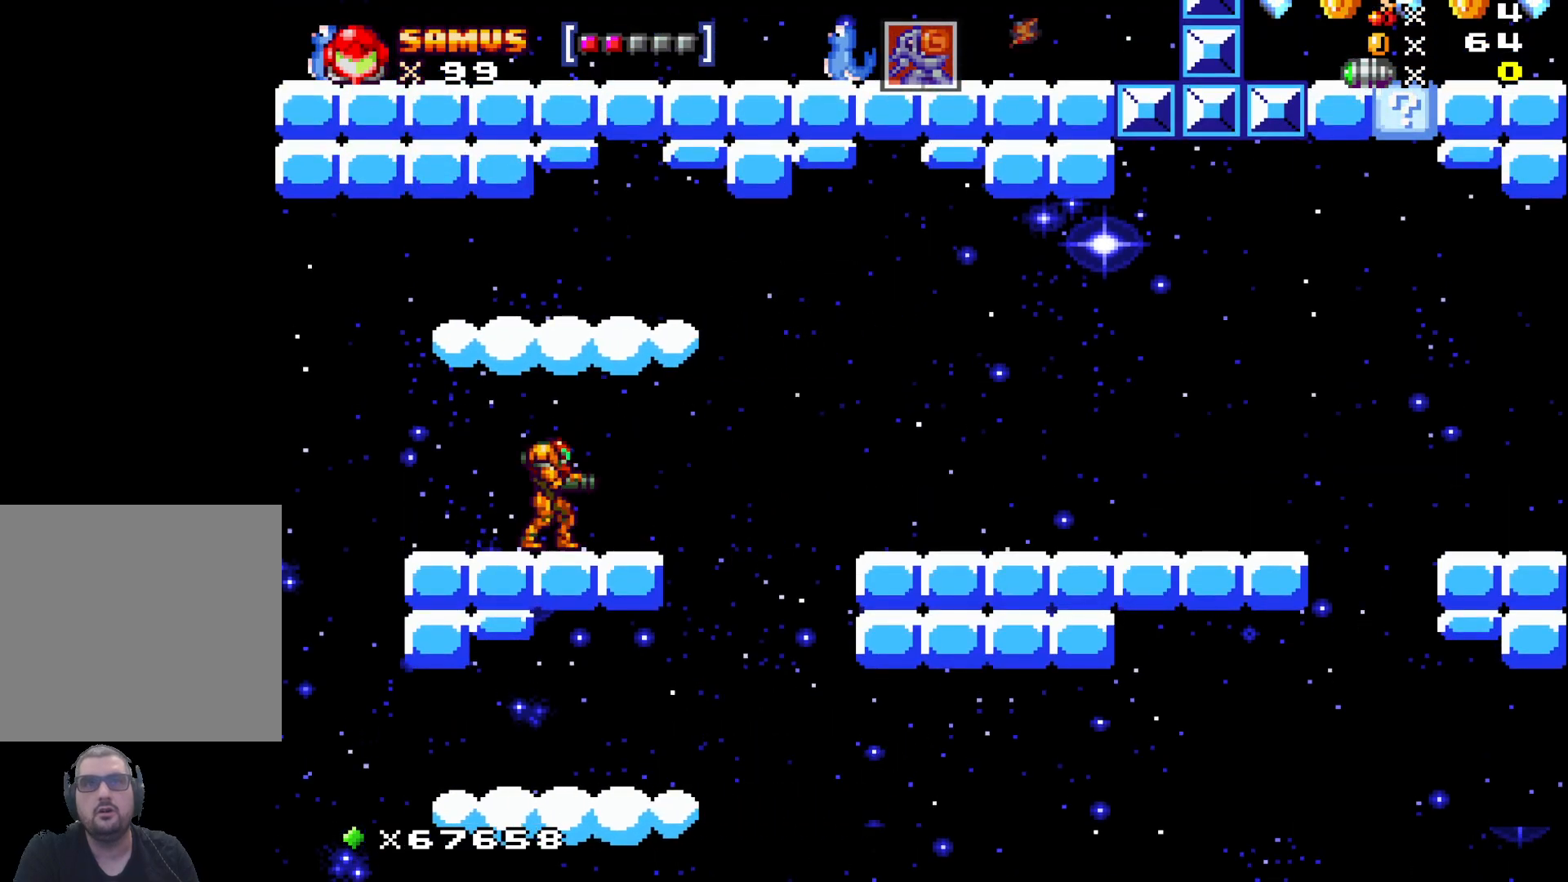
{"buttons": [], "left_stick": "center", "events": [[100, "left_stick", "center"]]}
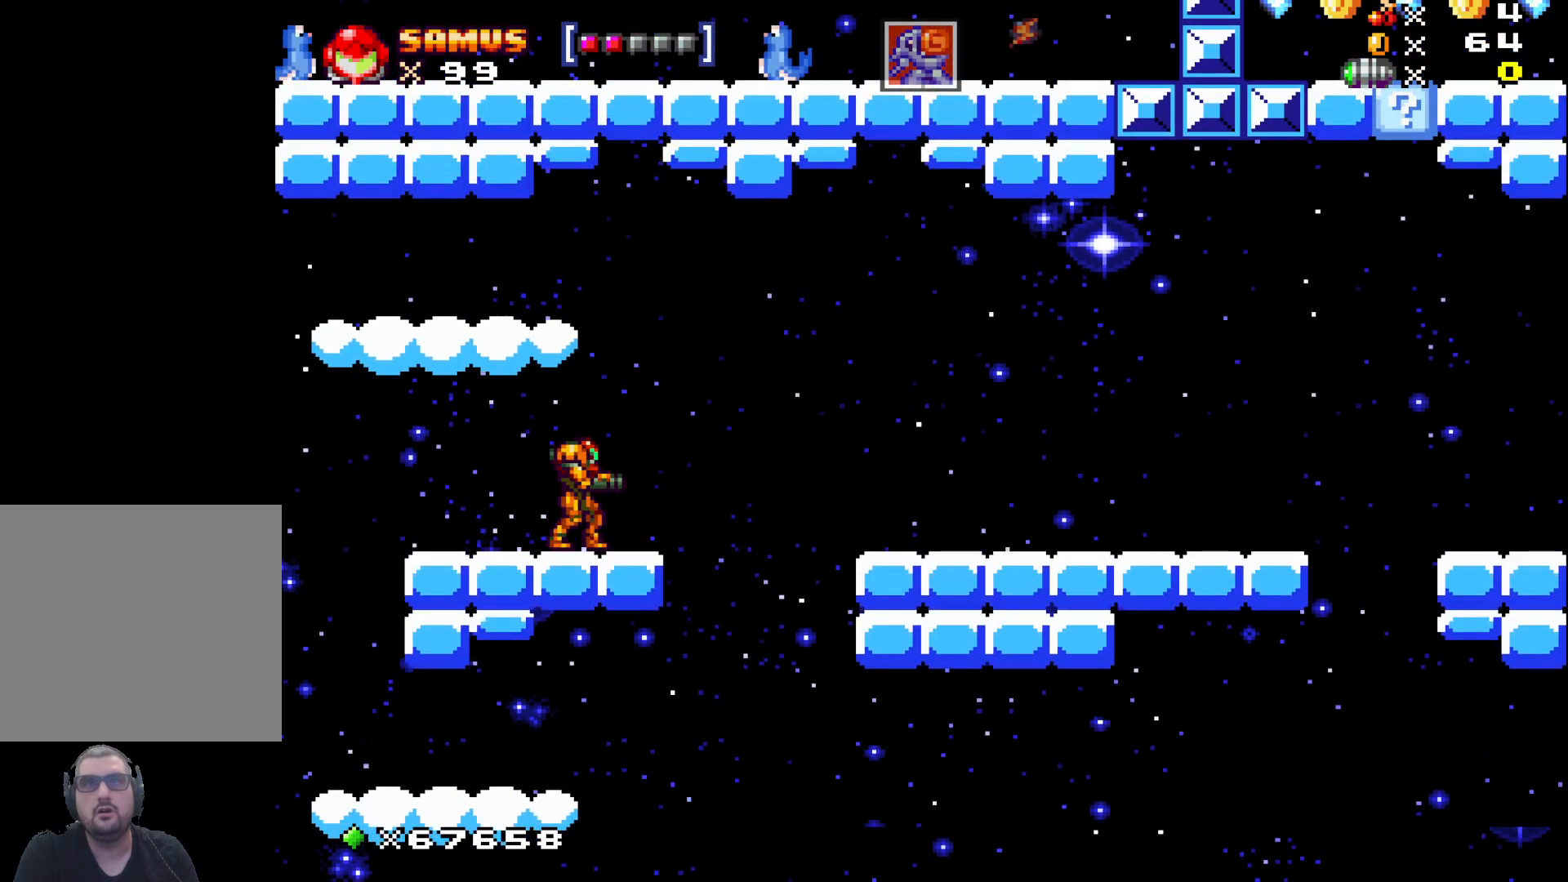
{"buttons": [], "left_stick": "center", "events": []}
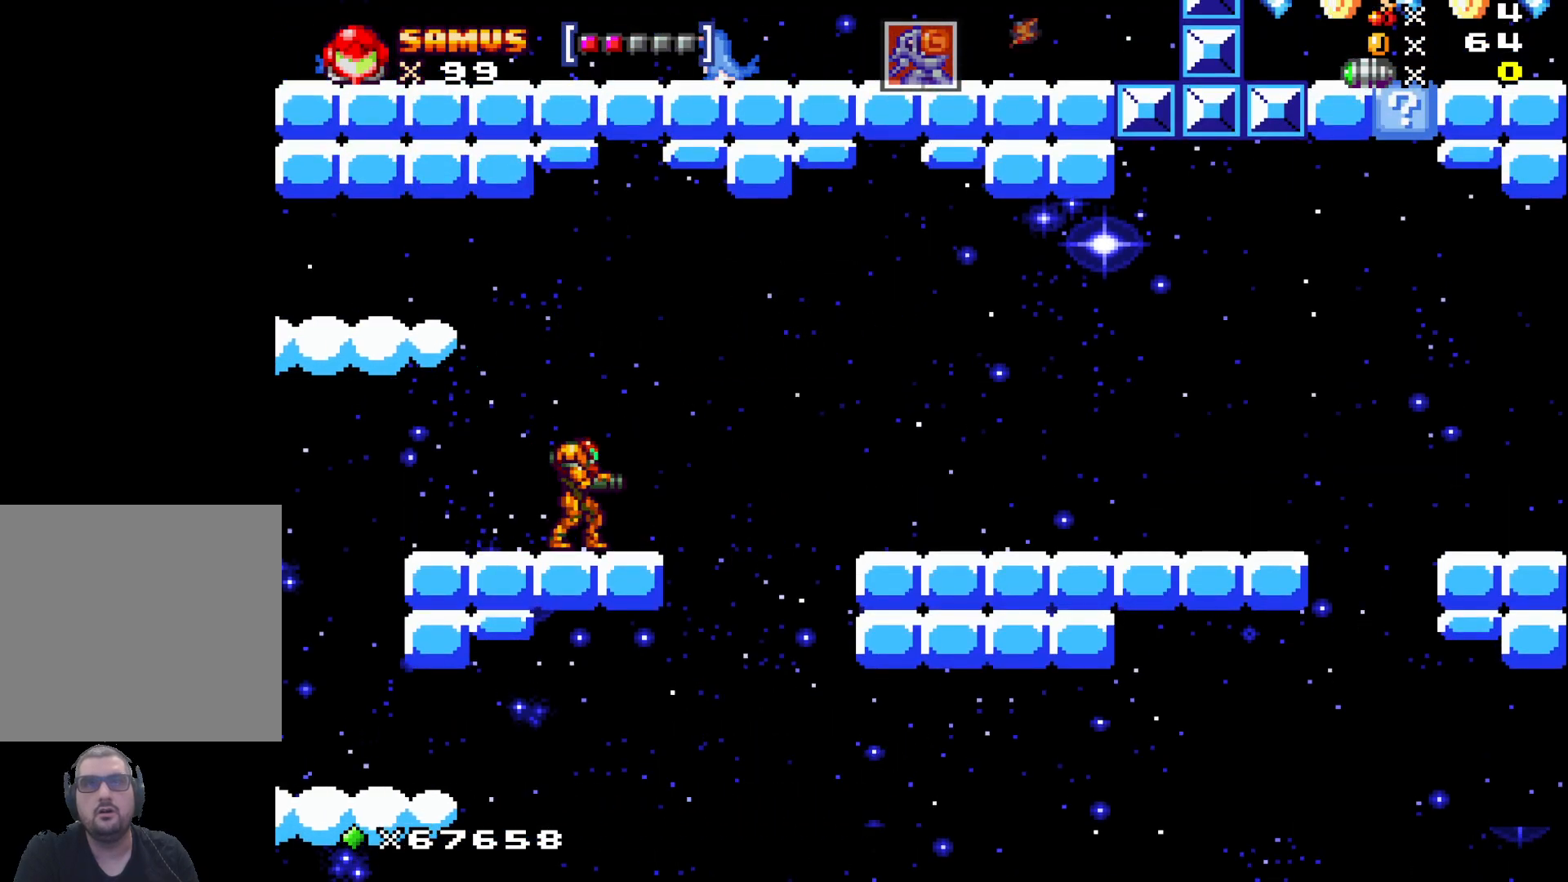
{"buttons": [], "left_stick": "center", "events": []}
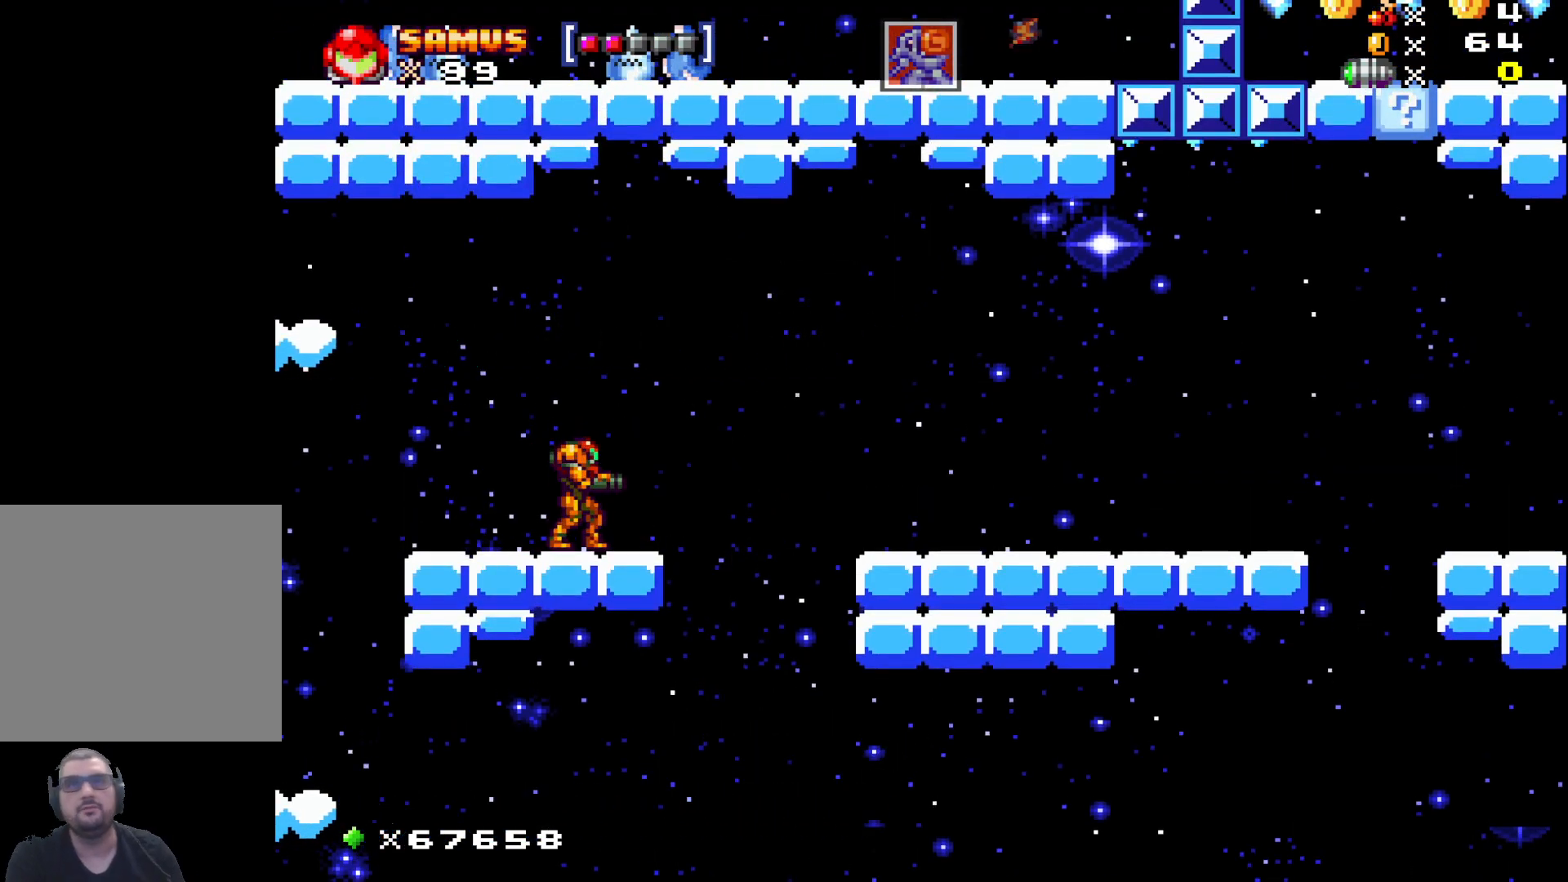
{"buttons": ["A"], "left_stick": "right", "events": [[300, "left_stick", "right"], [417, "A", "down"]]}
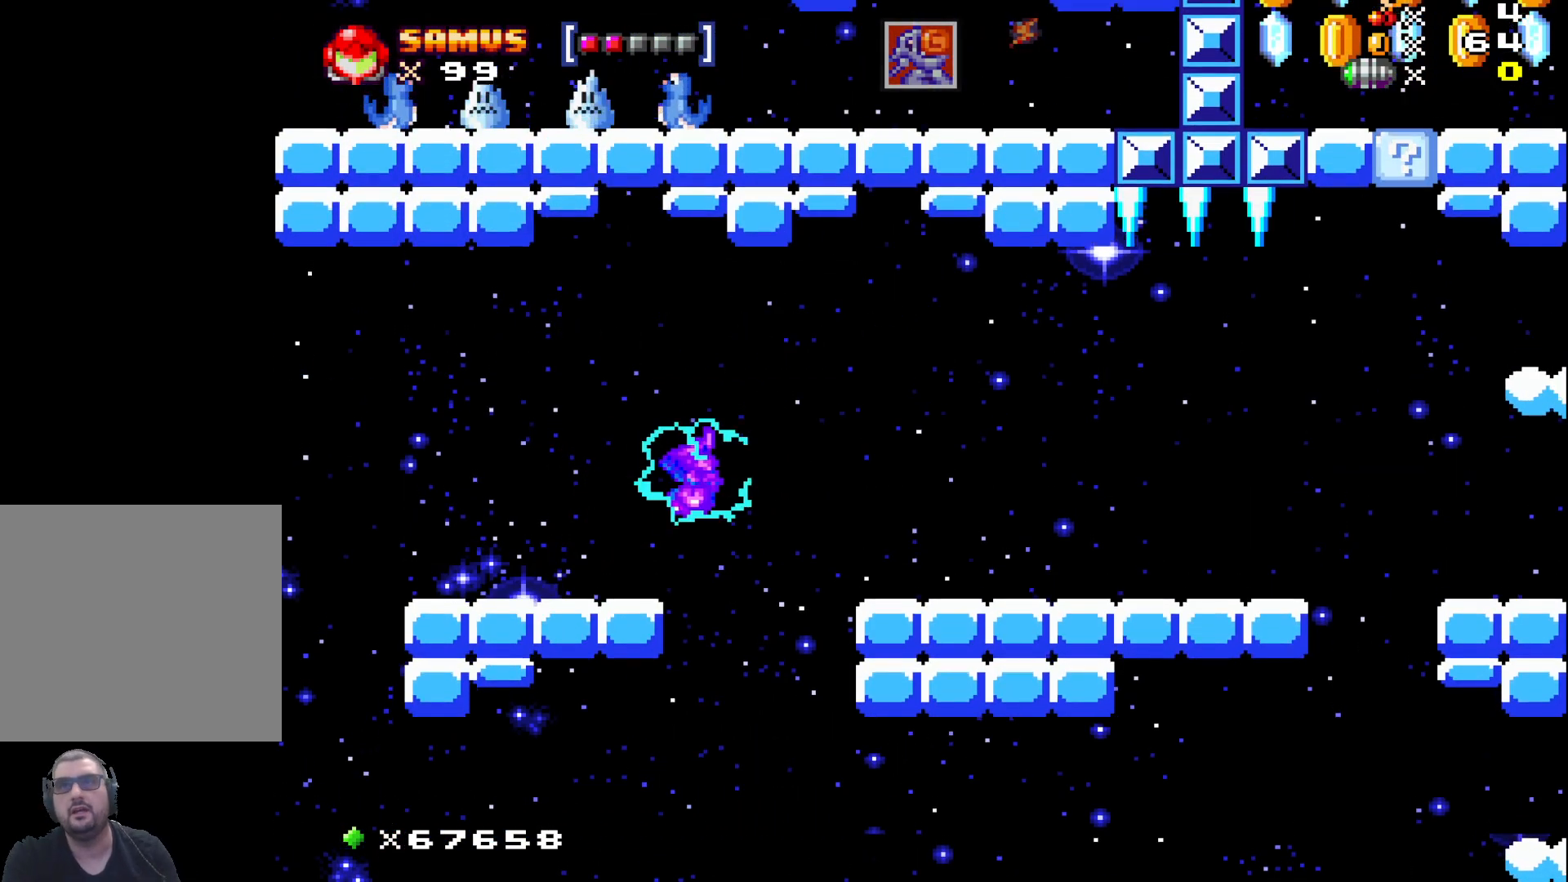
{"buttons": [], "left_stick": "right", "events": [[100, "A", "up"]]}
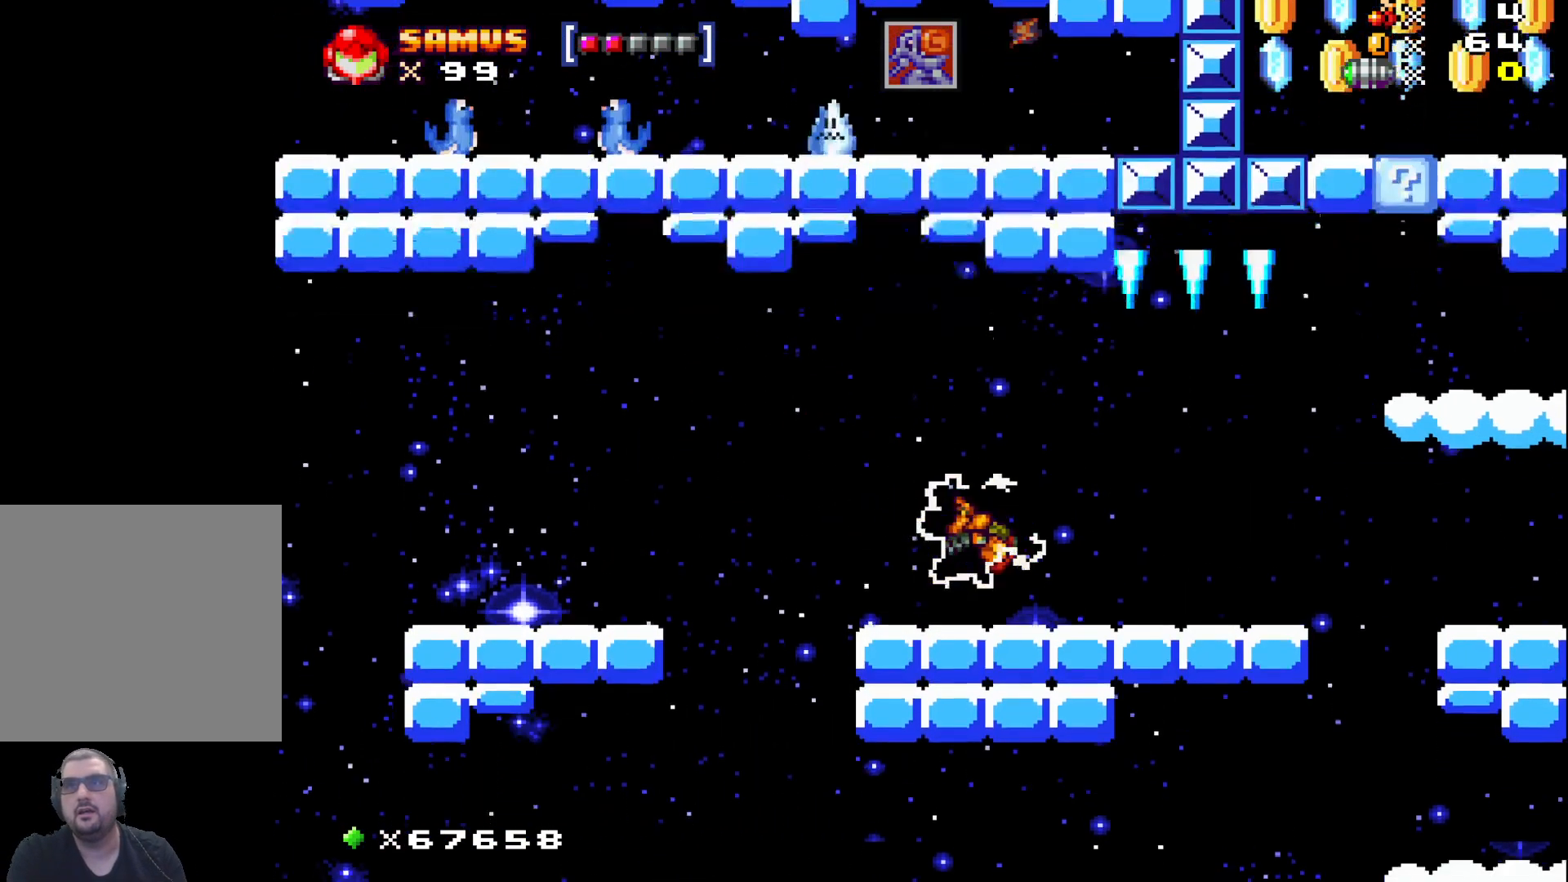
{"buttons": ["A"], "left_stick": "center", "events": [[17, "left_stick", "center"], [333, "A", "down"]]}
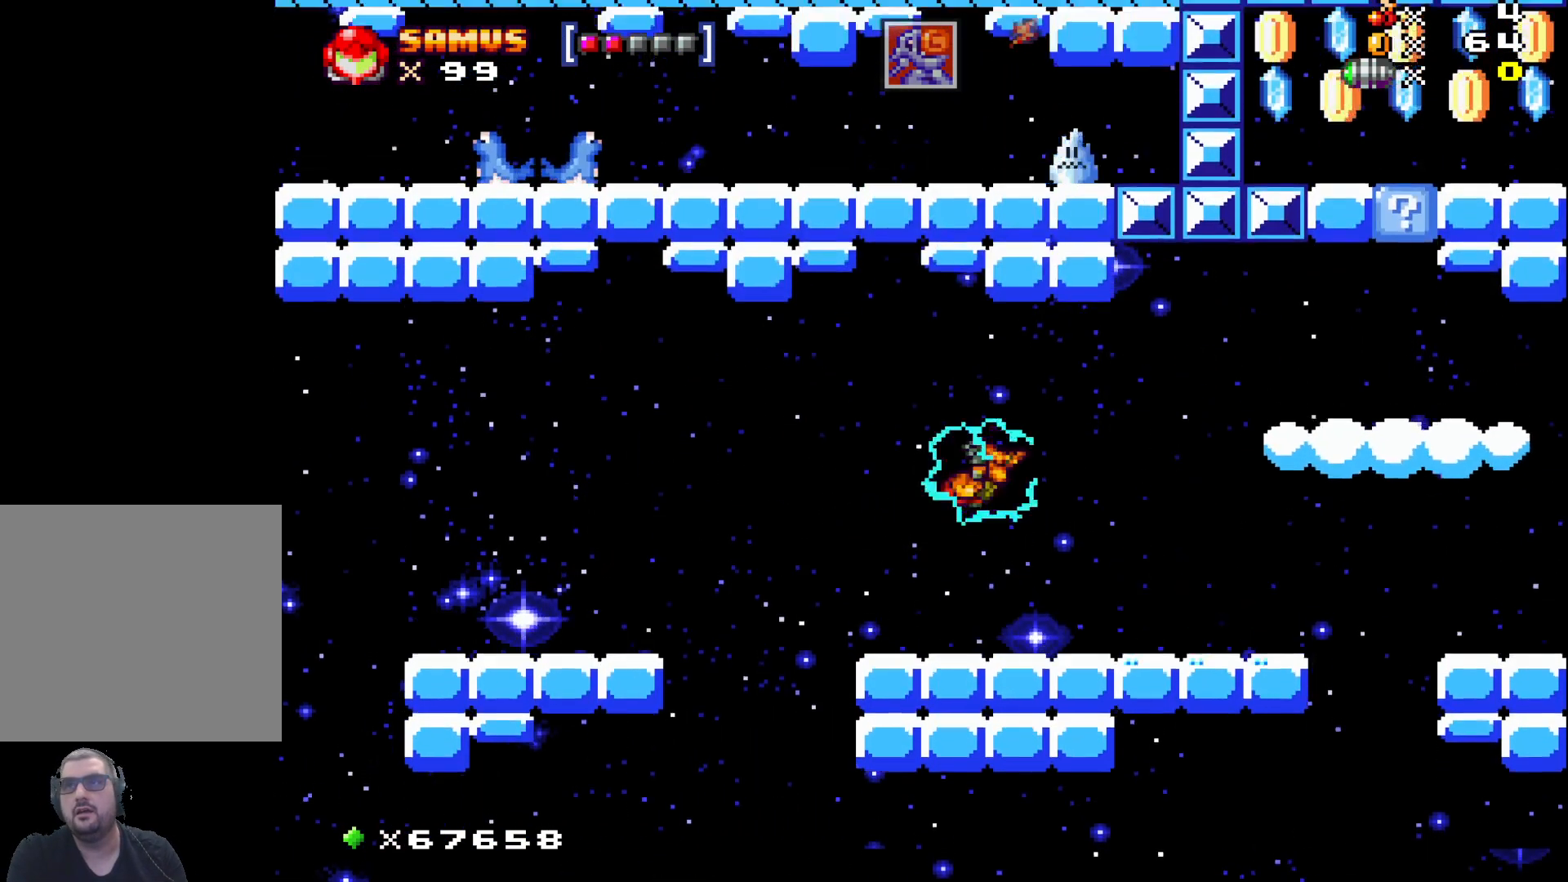
{"buttons": [], "left_stick": "center", "events": [[433, "A", "up"]]}
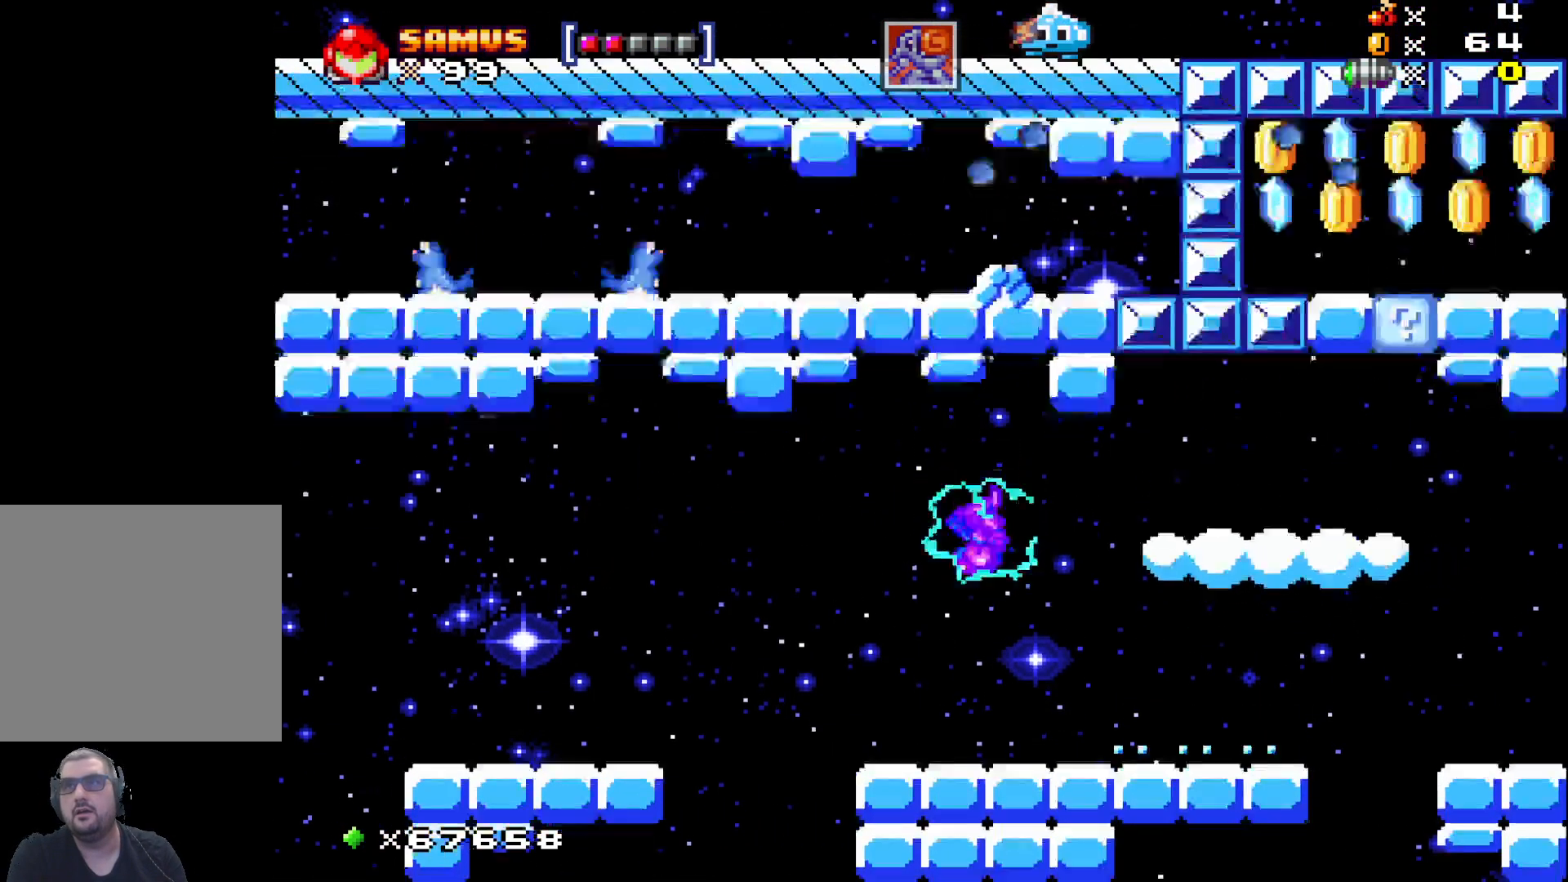
{"buttons": [], "left_stick": "right", "events": [[283, "left_stick", "right"]]}
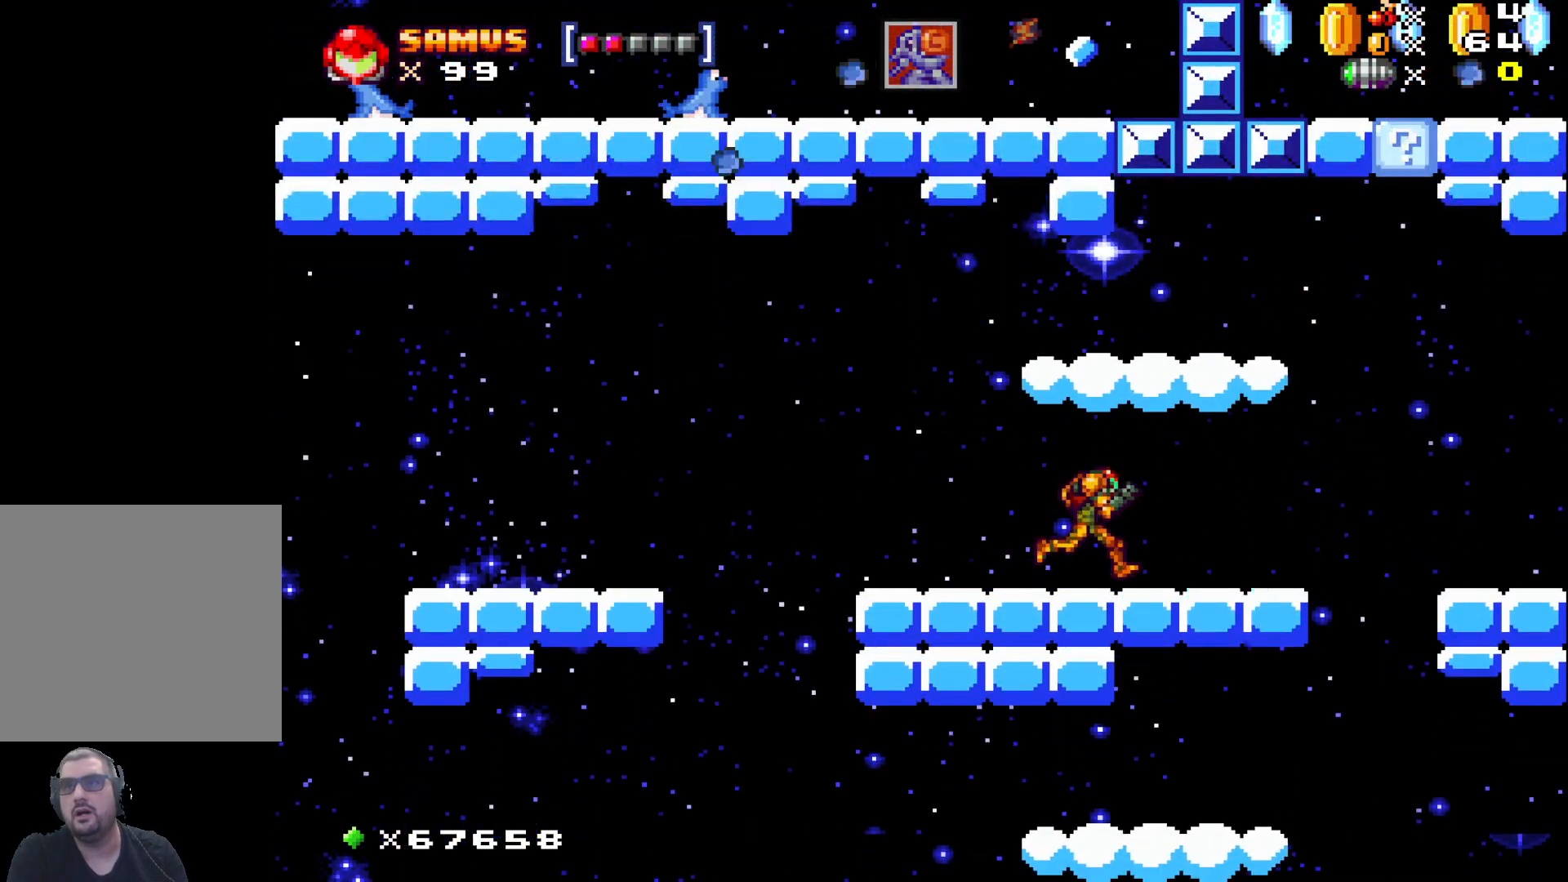
{"buttons": ["A"], "left_stick": "center", "events": [[183, "left_stick", "center"], [483, "A", "down"]]}
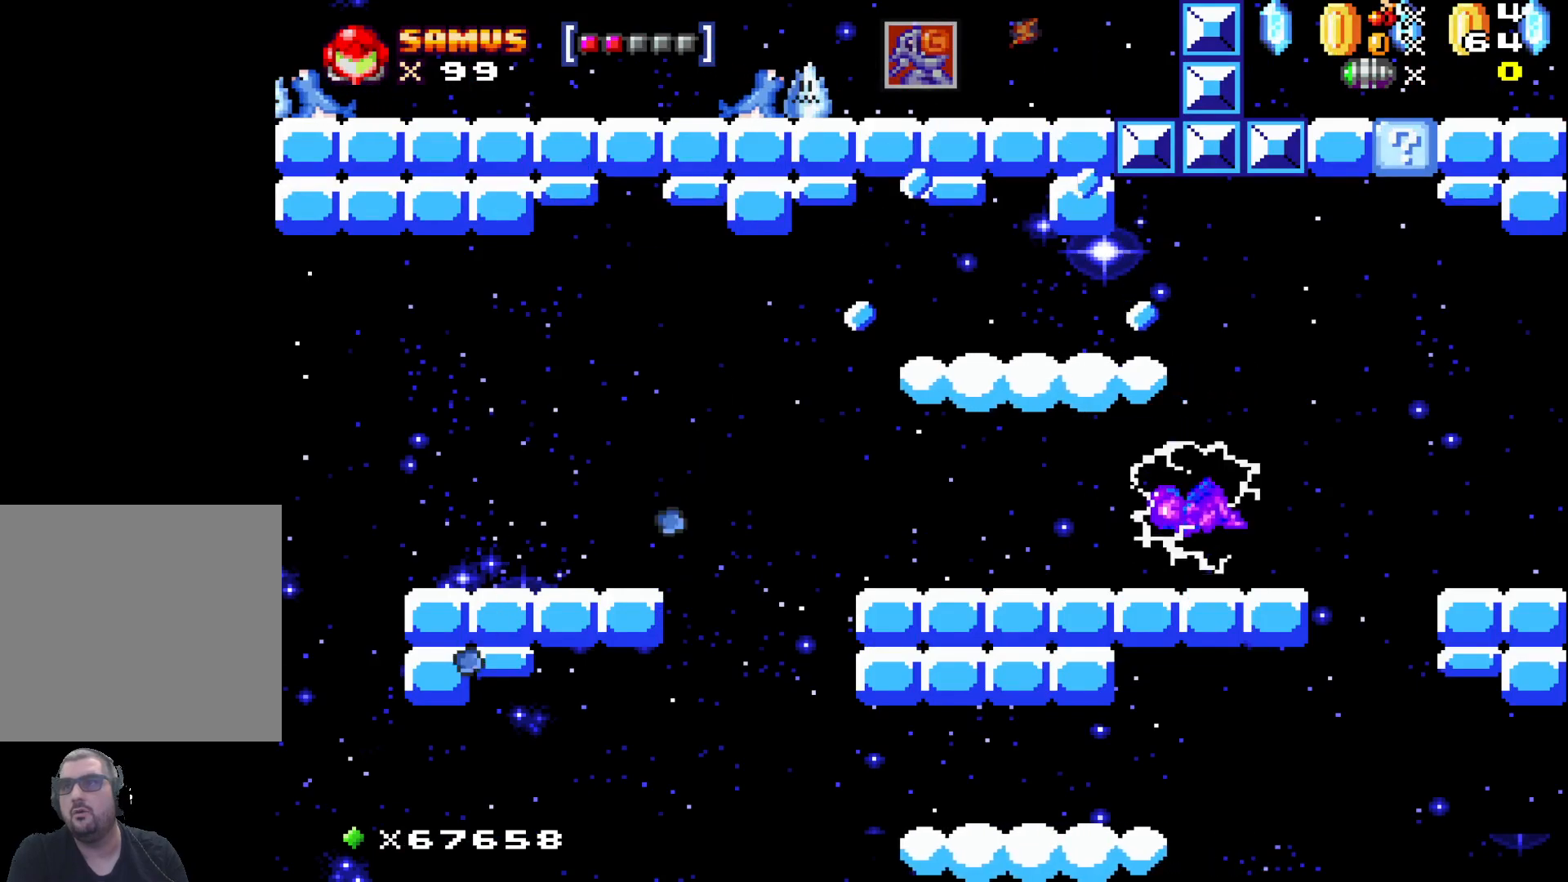
{"buttons": [], "left_stick": "center", "events": [[267, "left_stick", "right"], [383, "left_stick", "center"], [433, "A", "up"]]}
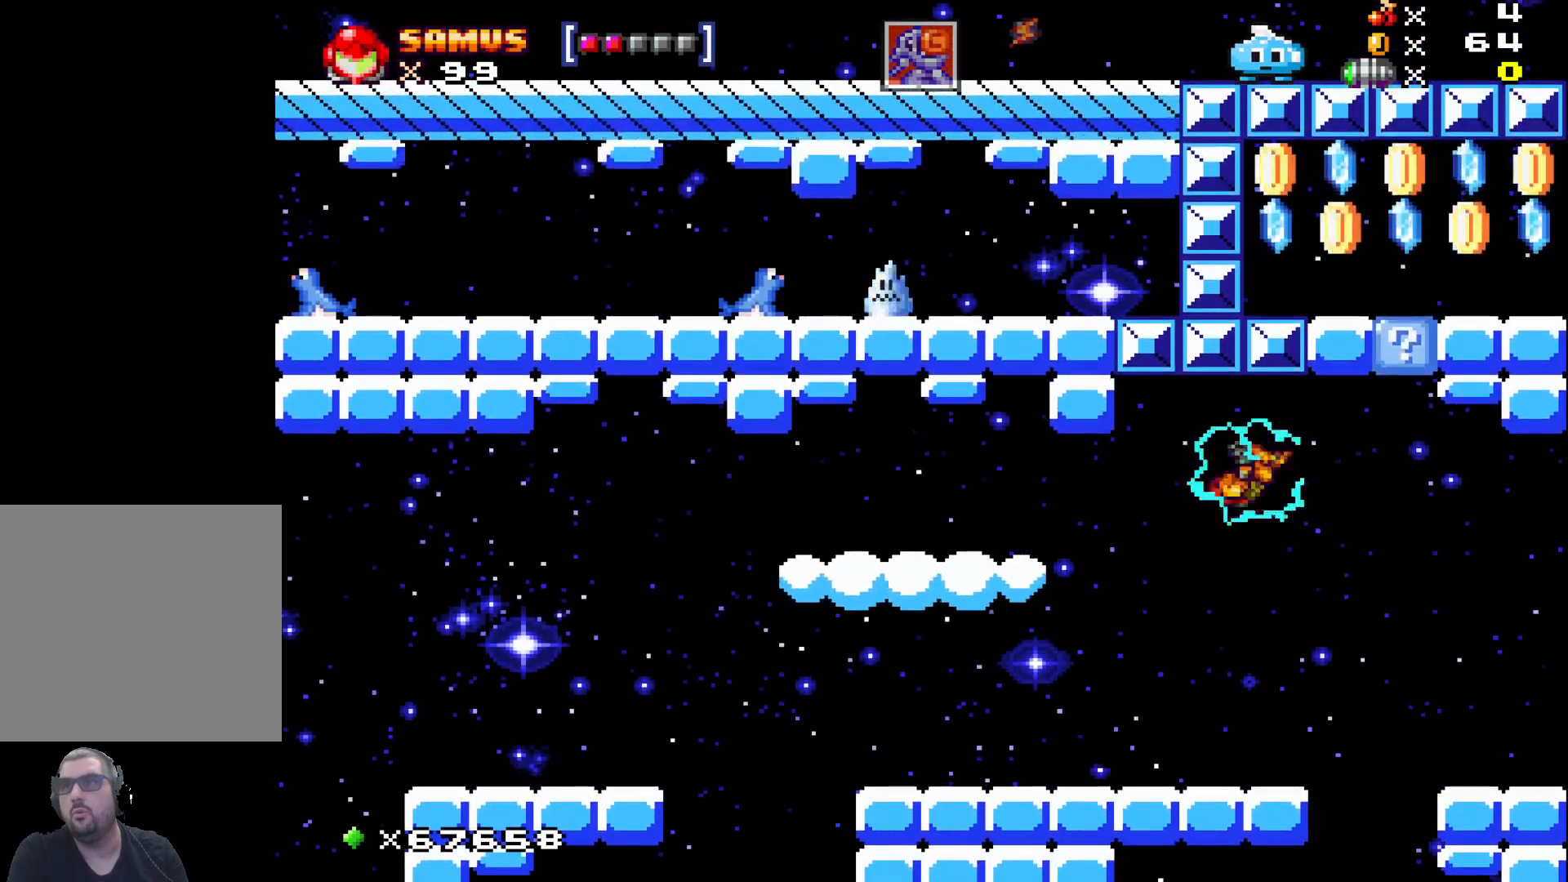
{"buttons": [], "left_stick": "center", "events": []}
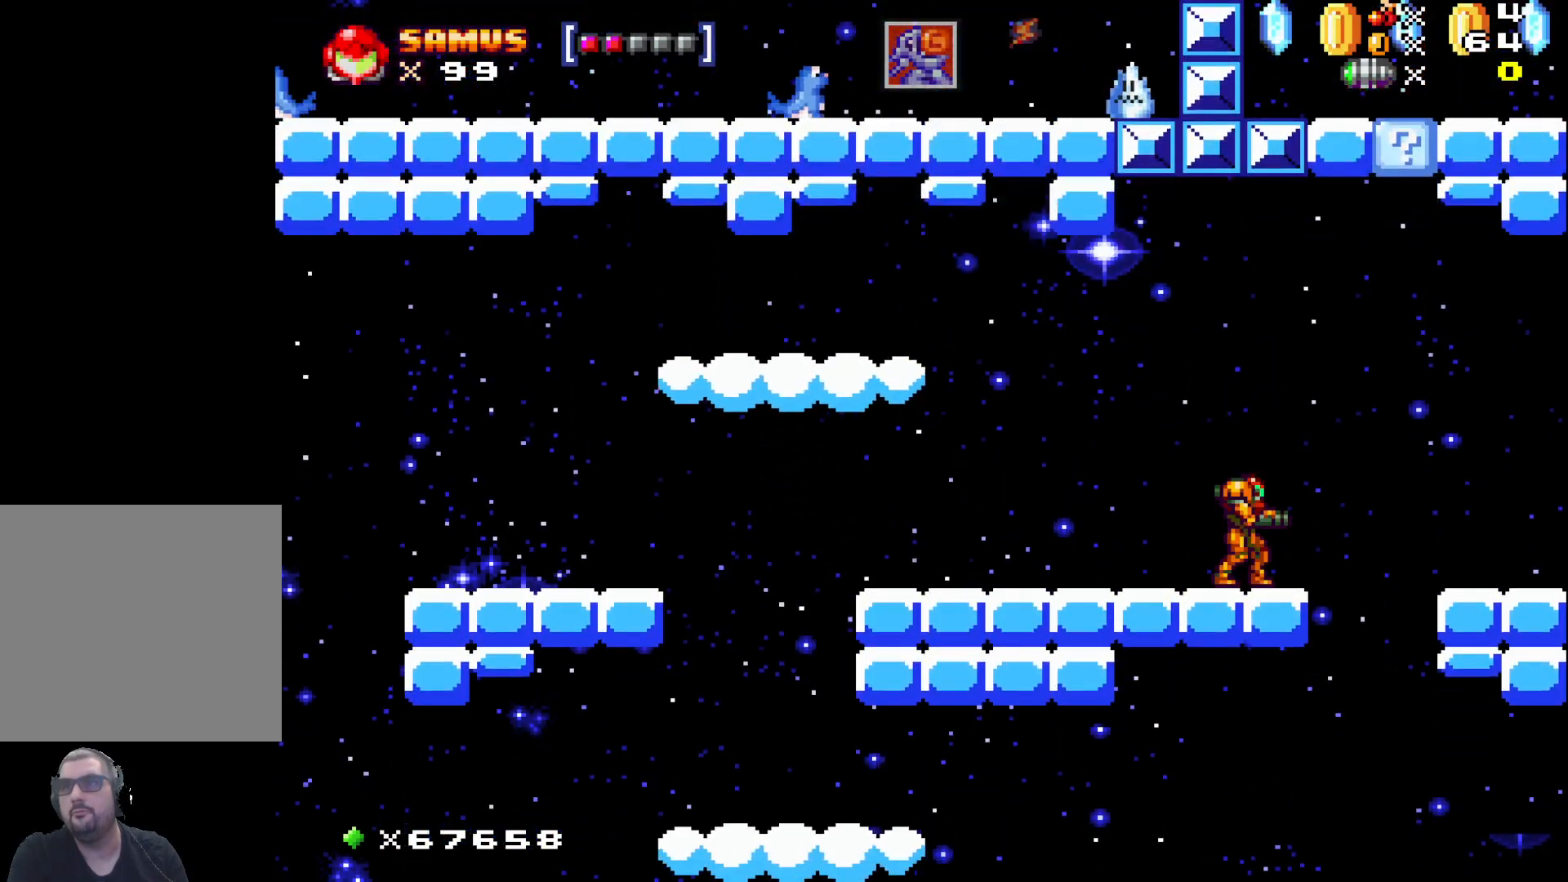
{"buttons": [], "left_stick": "center", "events": [[17, "left_stick", "right"], [117, "left_stick", "center"]]}
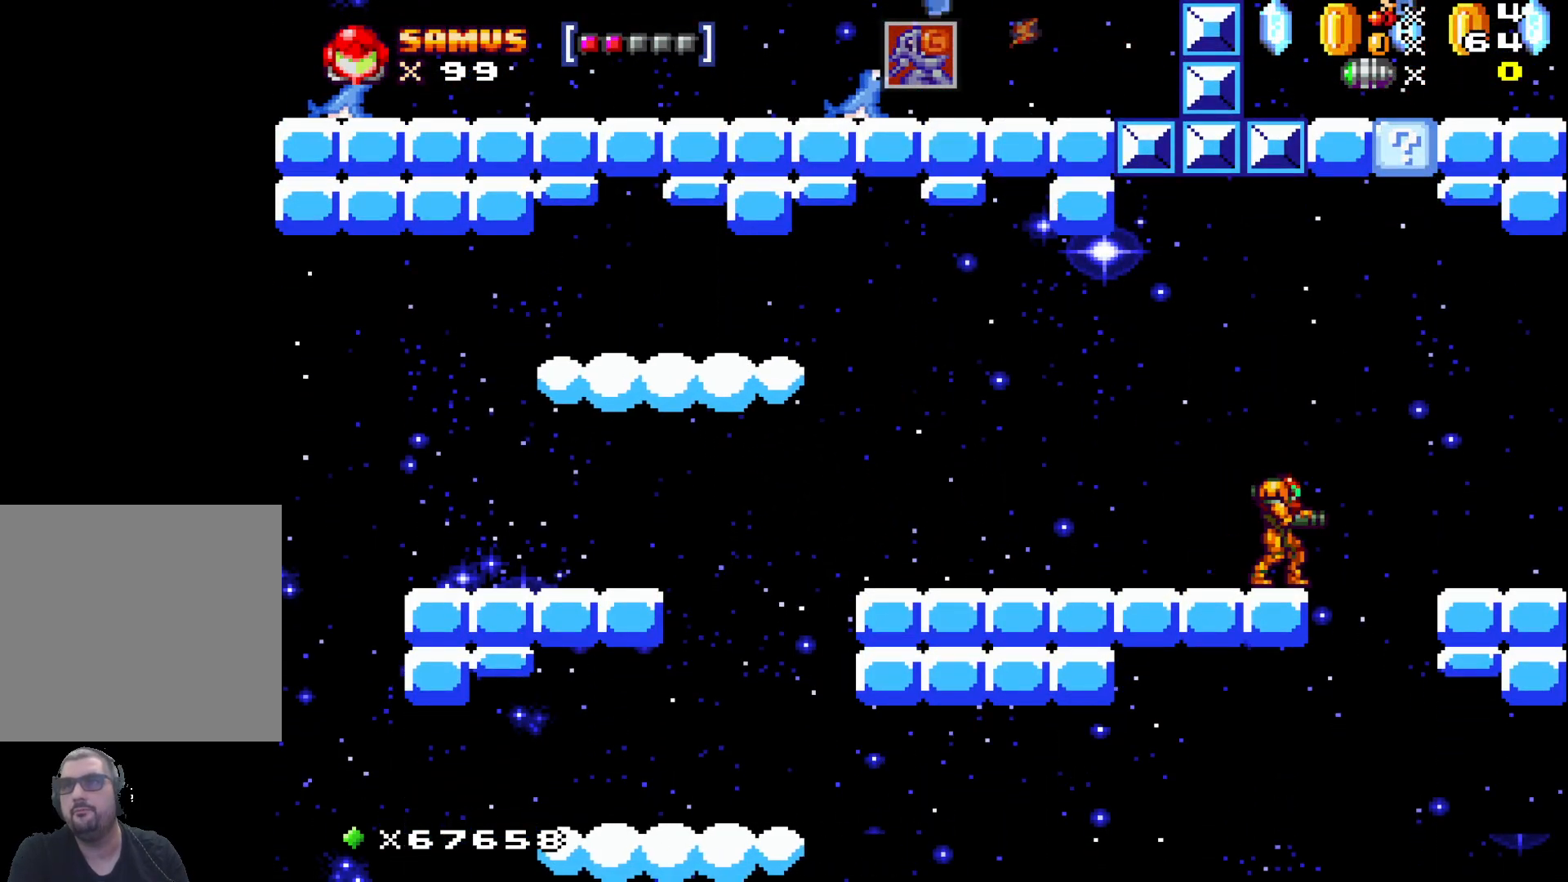
{"buttons": [], "left_stick": "center", "events": [[350, "left_stick", "right"], [433, "left_stick", "center"]]}
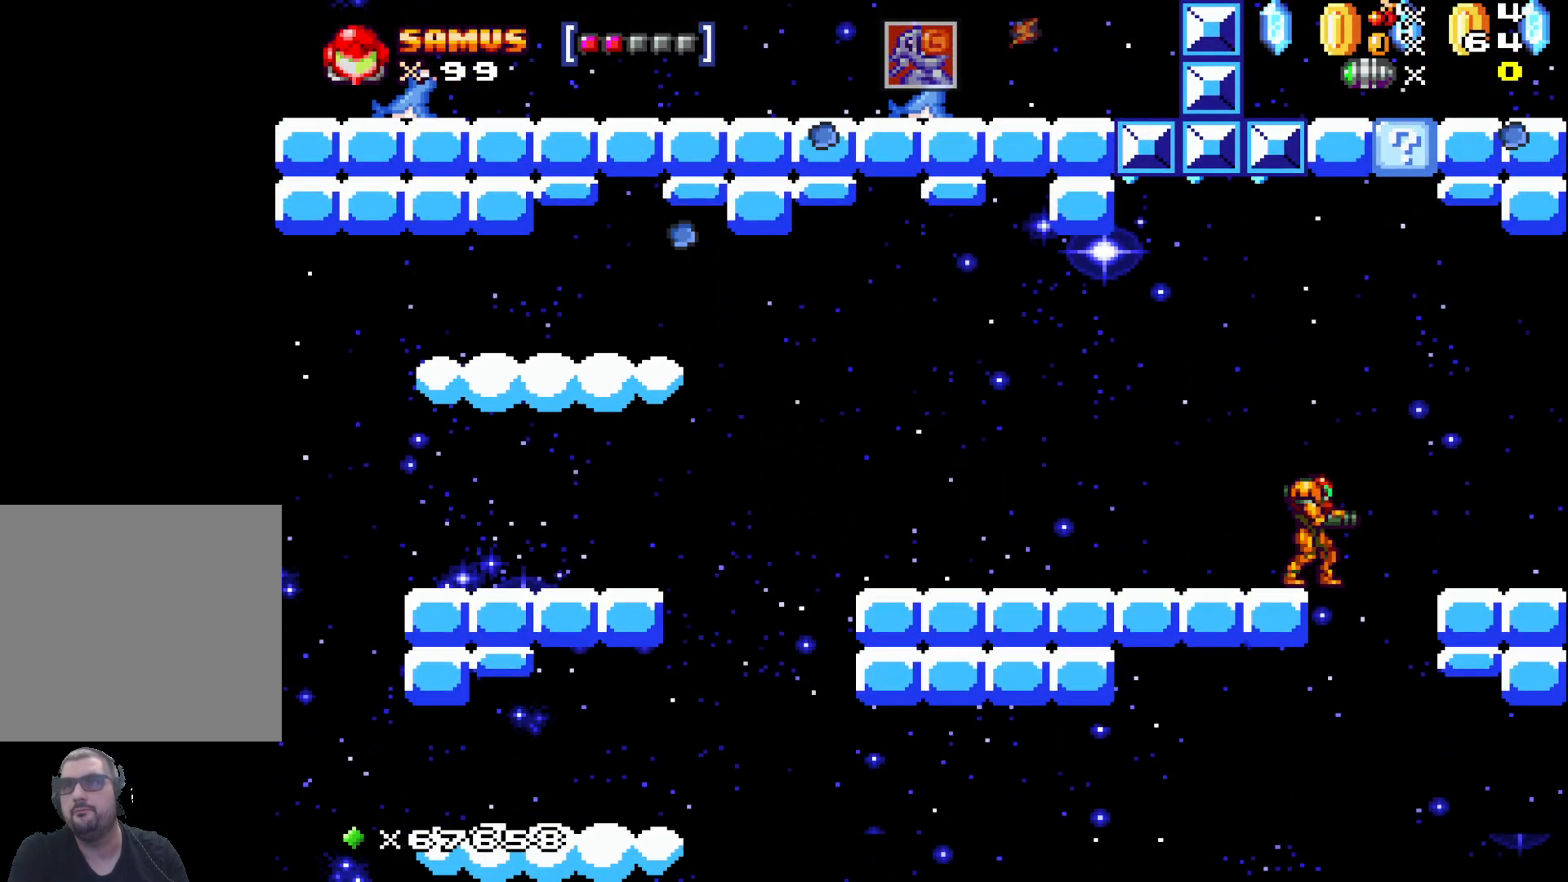
{"buttons": [], "left_stick": "center", "events": []}
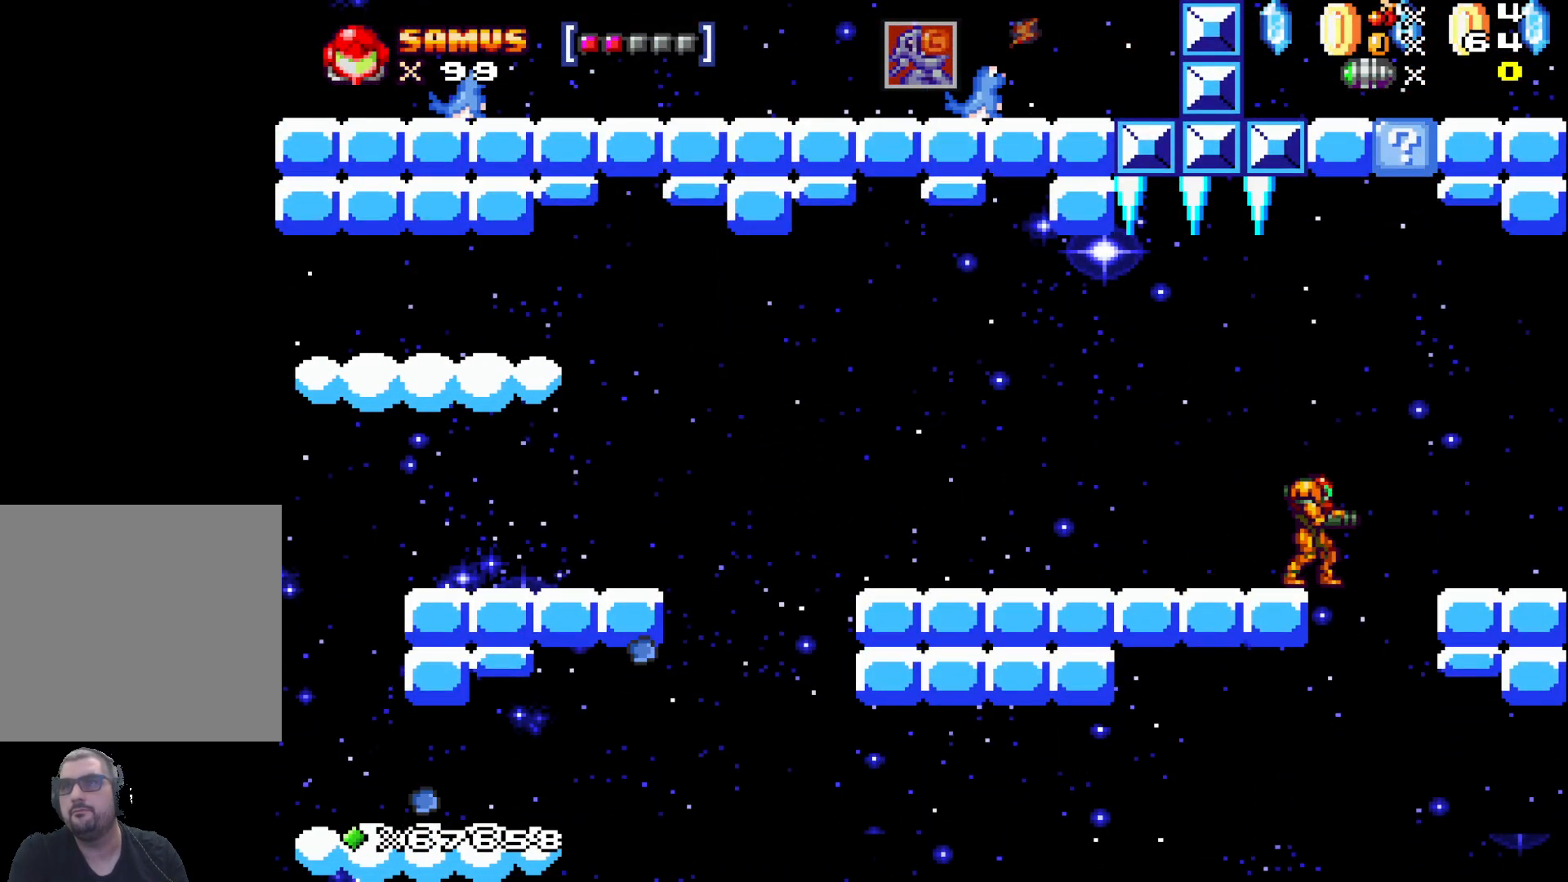
{"buttons": [], "left_stick": "center", "events": []}
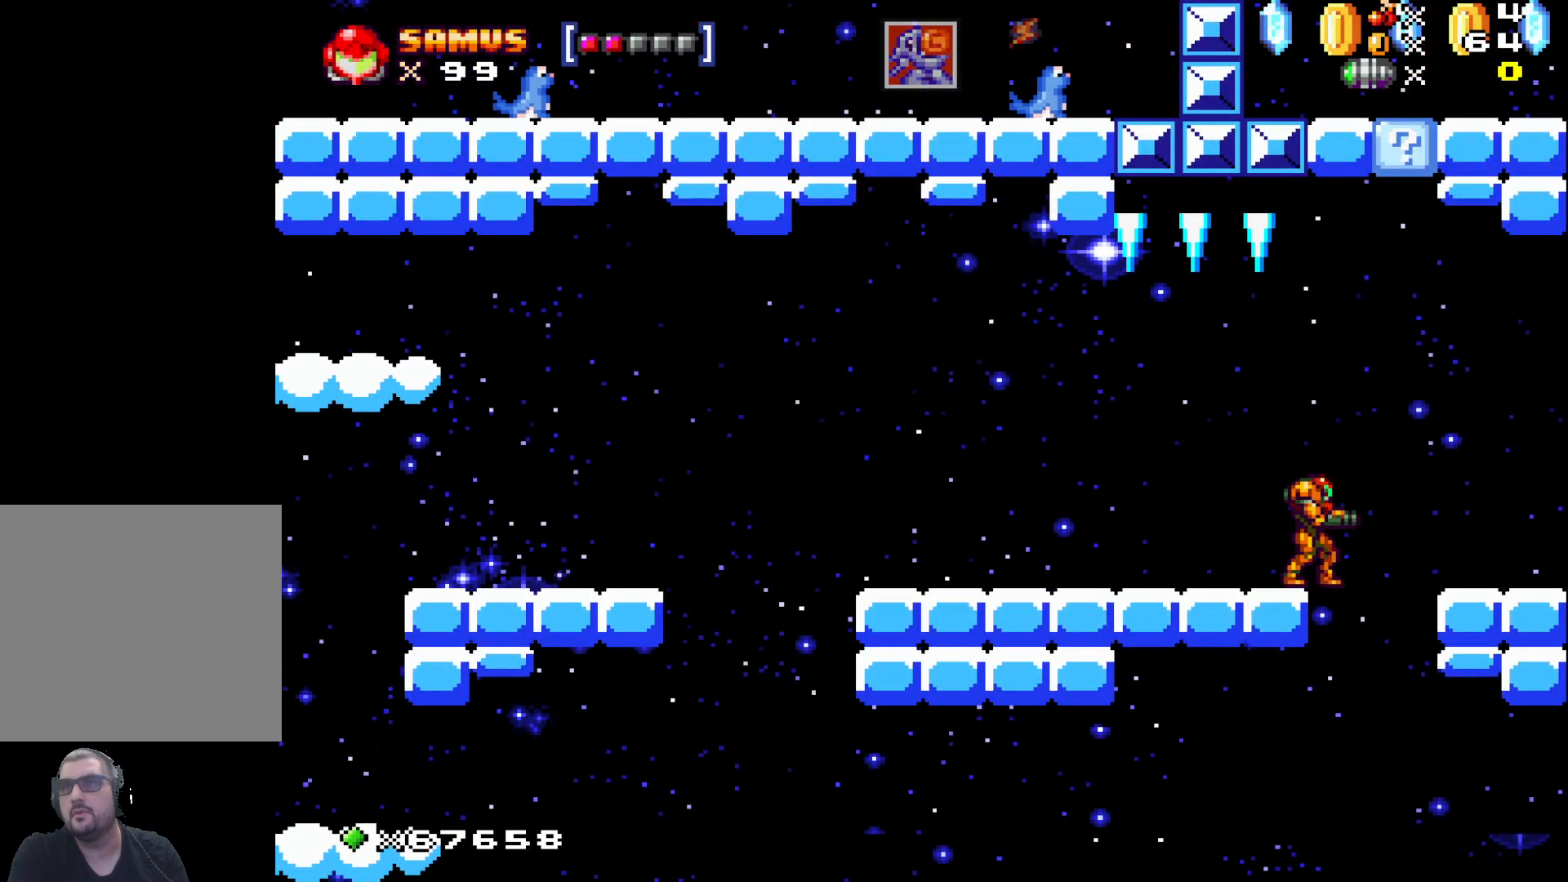
{"buttons": ["A"], "left_stick": "center", "events": [[233, "A", "down"]]}
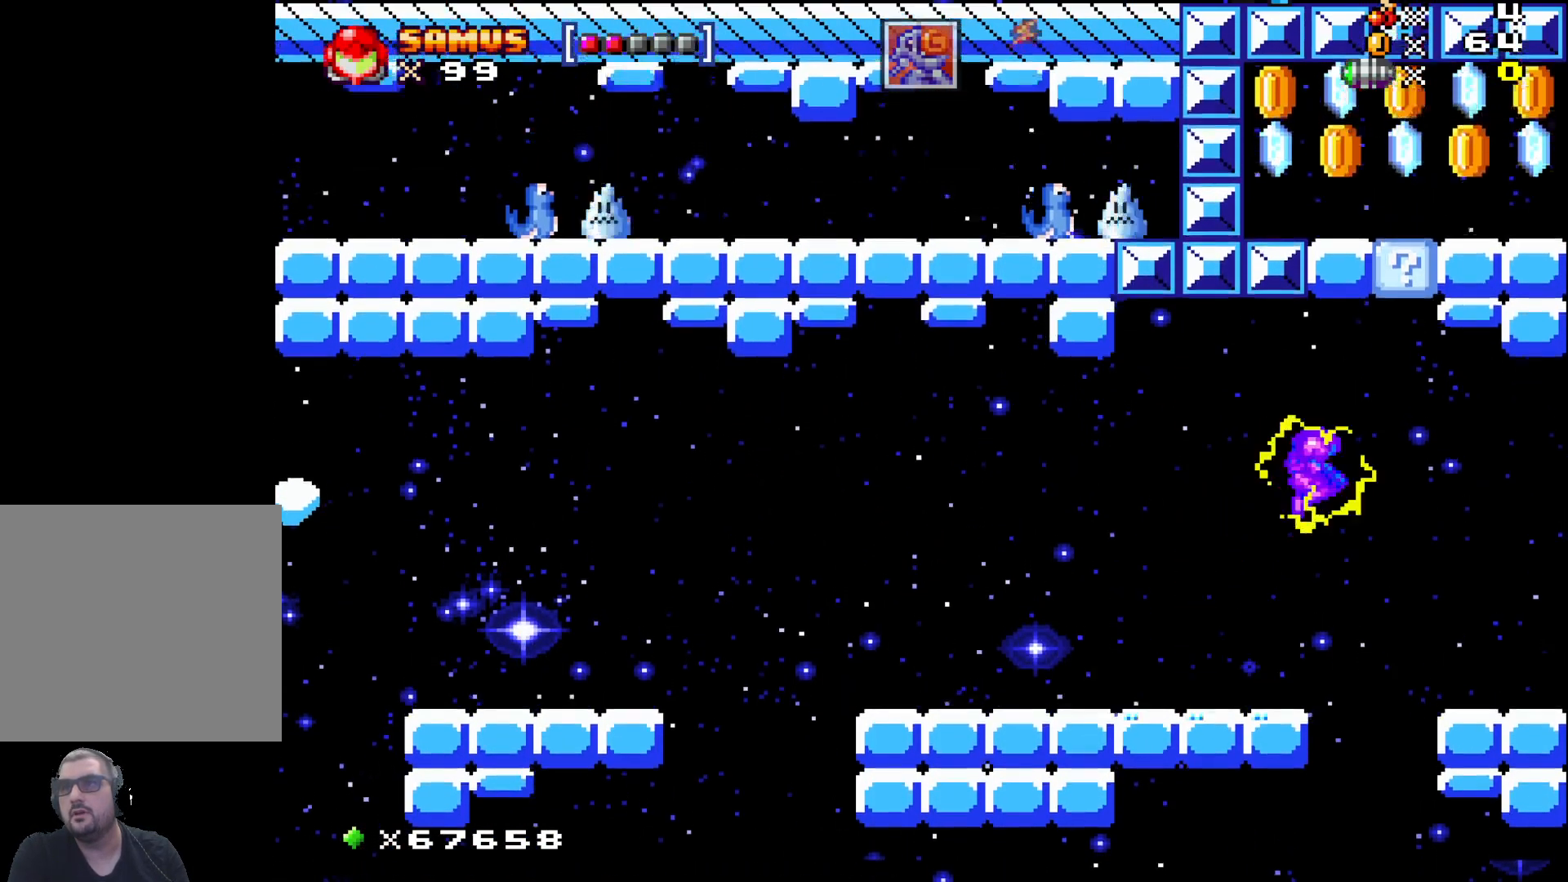
{"buttons": [], "left_stick": "center", "events": [[83, "A", "up"]]}
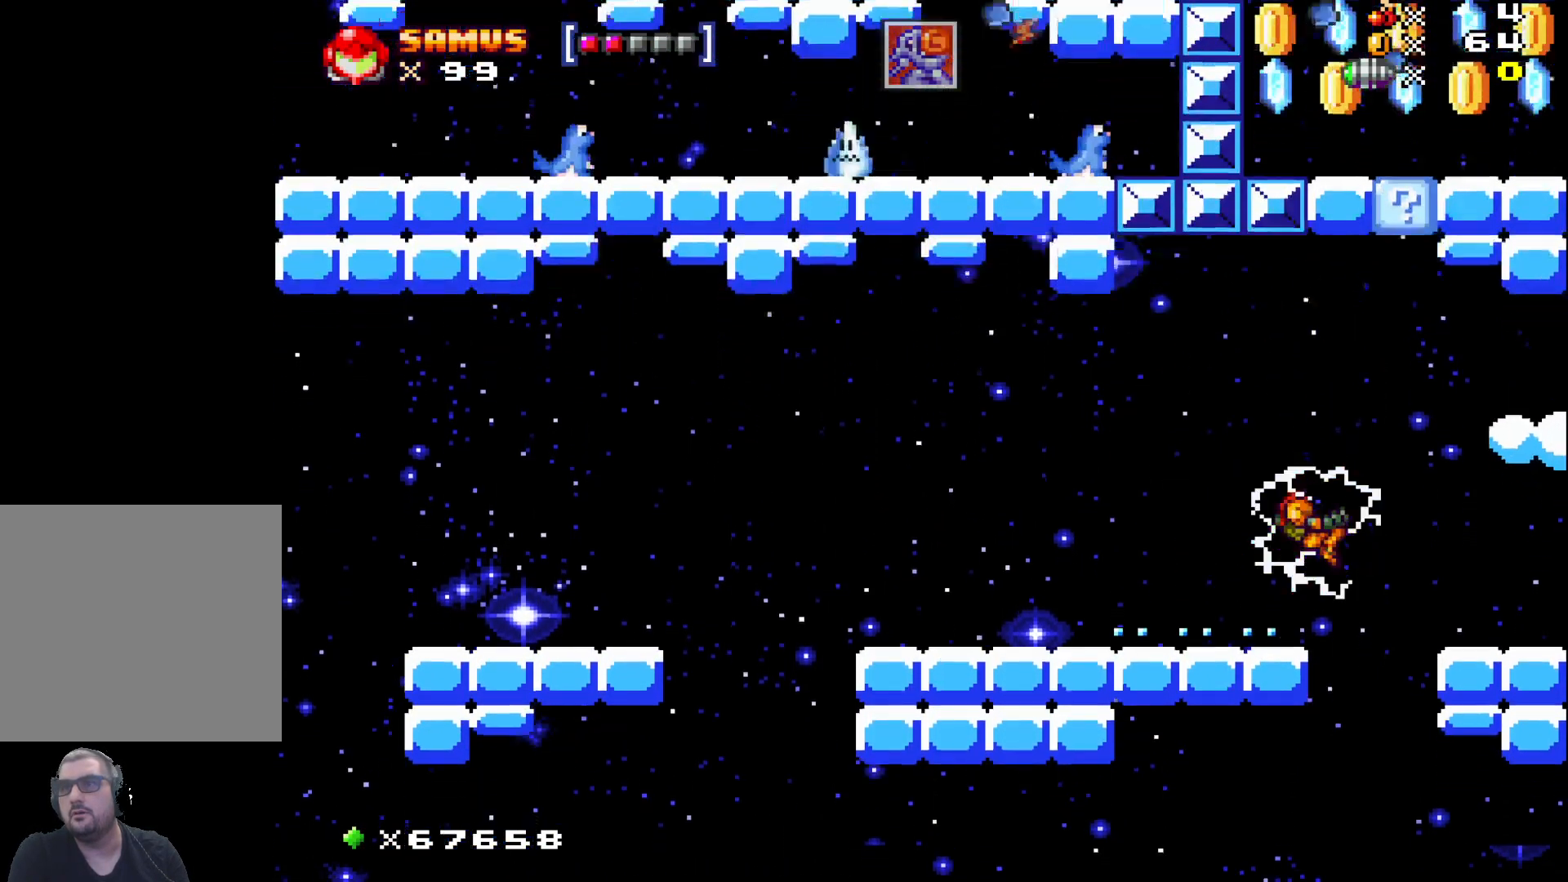
{"buttons": ["A"], "left_stick": "center", "events": [[183, "A", "down"]]}
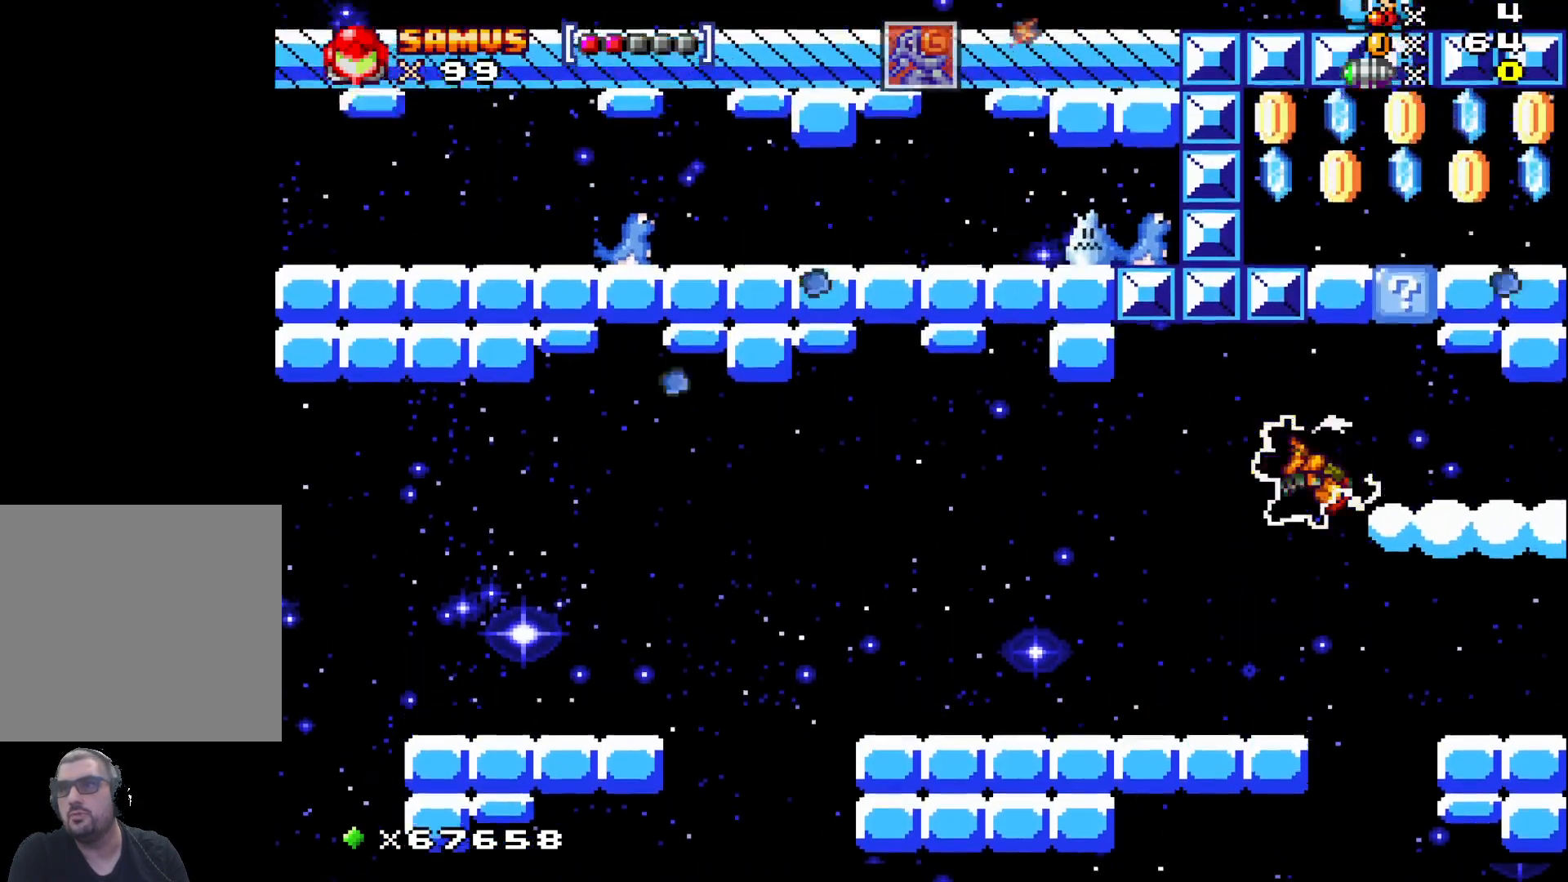
{"buttons": ["A"], "left_stick": "center", "events": [[67, "left_stick", "right"], [200, "A", "up"], [233, "left_stick", "center"], [417, "A", "down"]]}
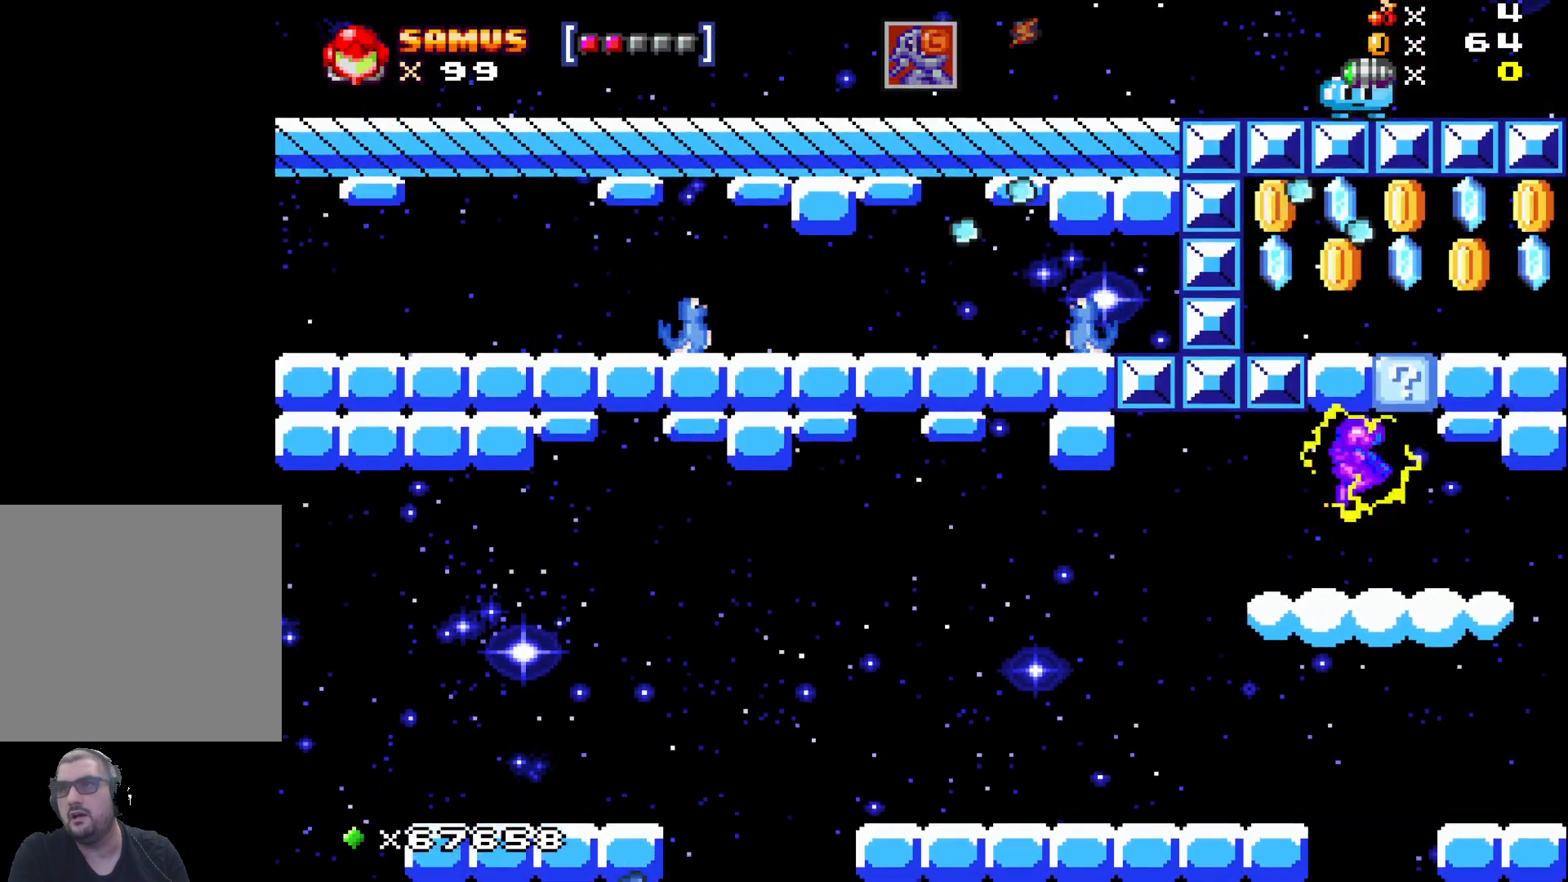
{"buttons": ["A"], "left_stick": "center", "events": [[100, "left_stick", "right"], [183, "A", "up"], [217, "left_stick", "center"], [333, "A", "down"]]}
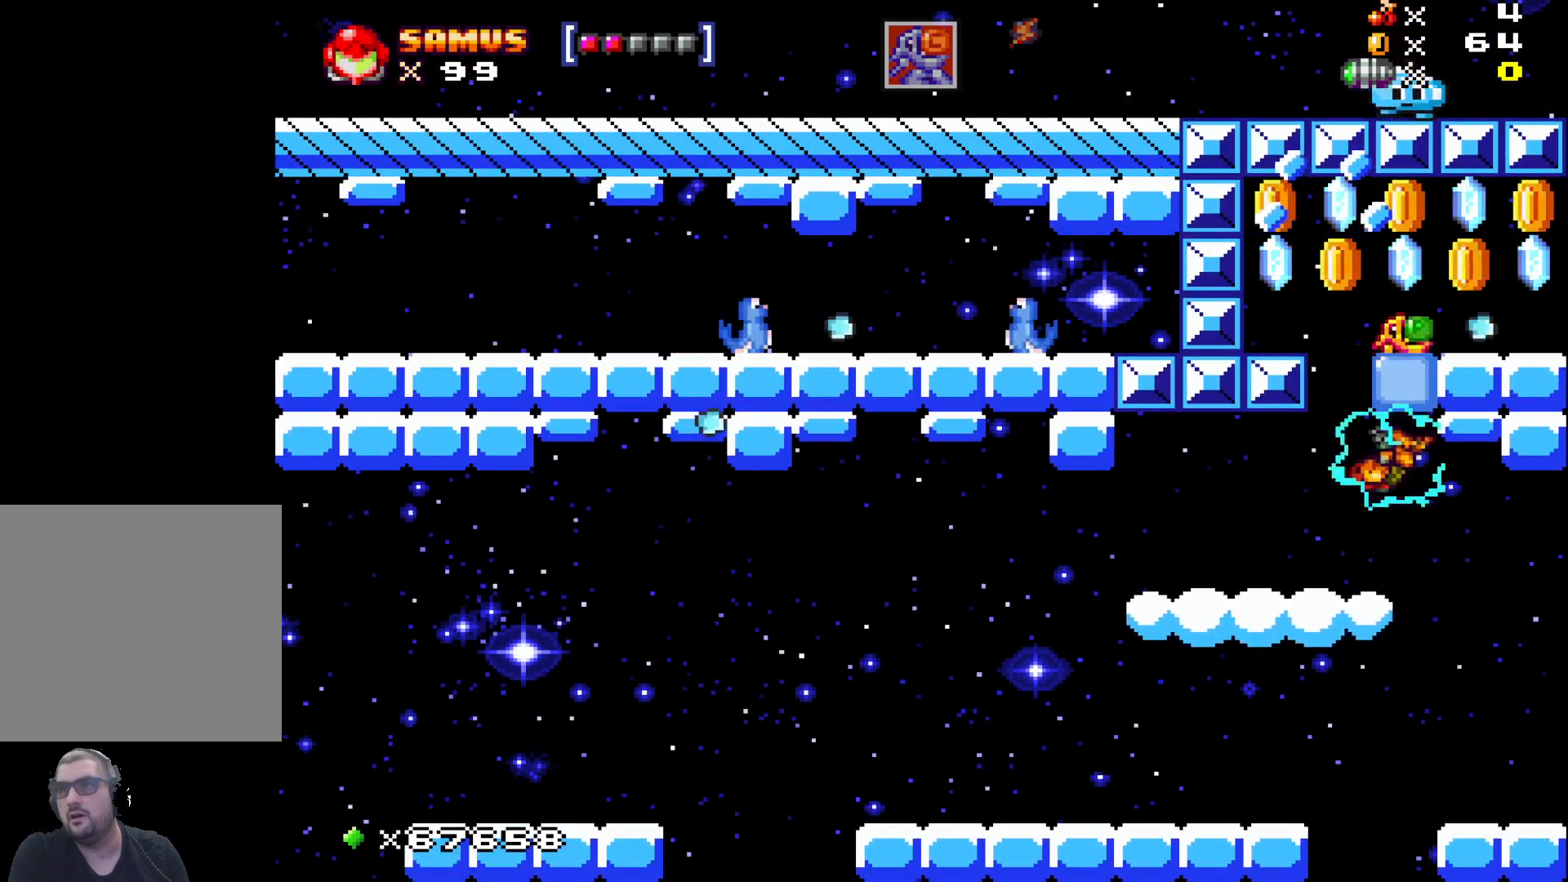
{"buttons": [], "left_stick": "right", "events": [[100, "A", "up"], [483, "left_stick", "right"]]}
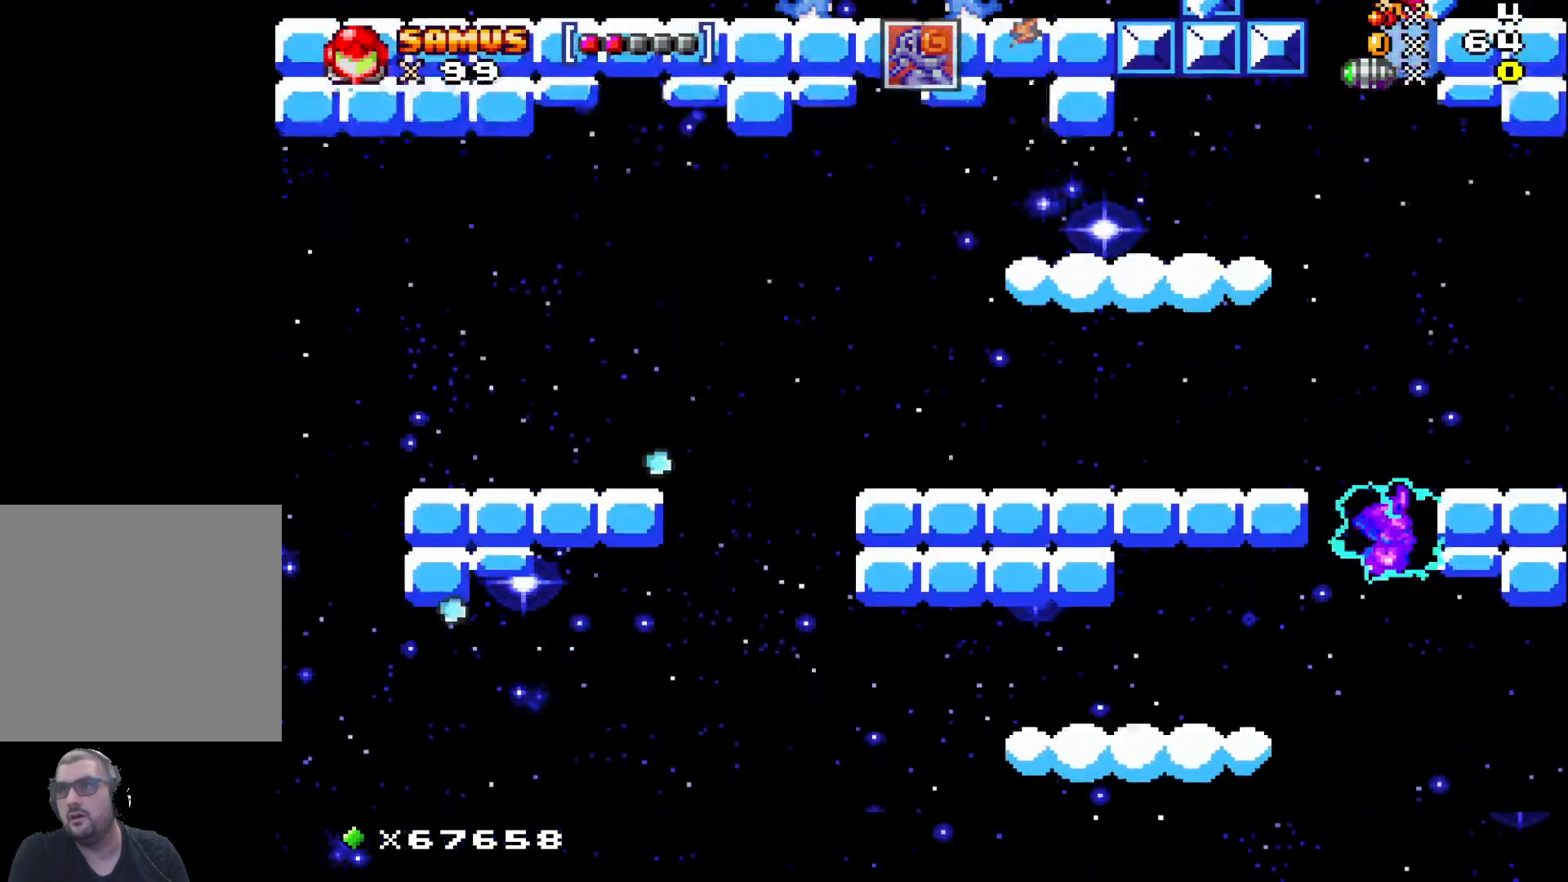
{"buttons": ["A"], "left_stick": "center", "events": [[17, "A", "down"], [167, "left_stick", "center"]]}
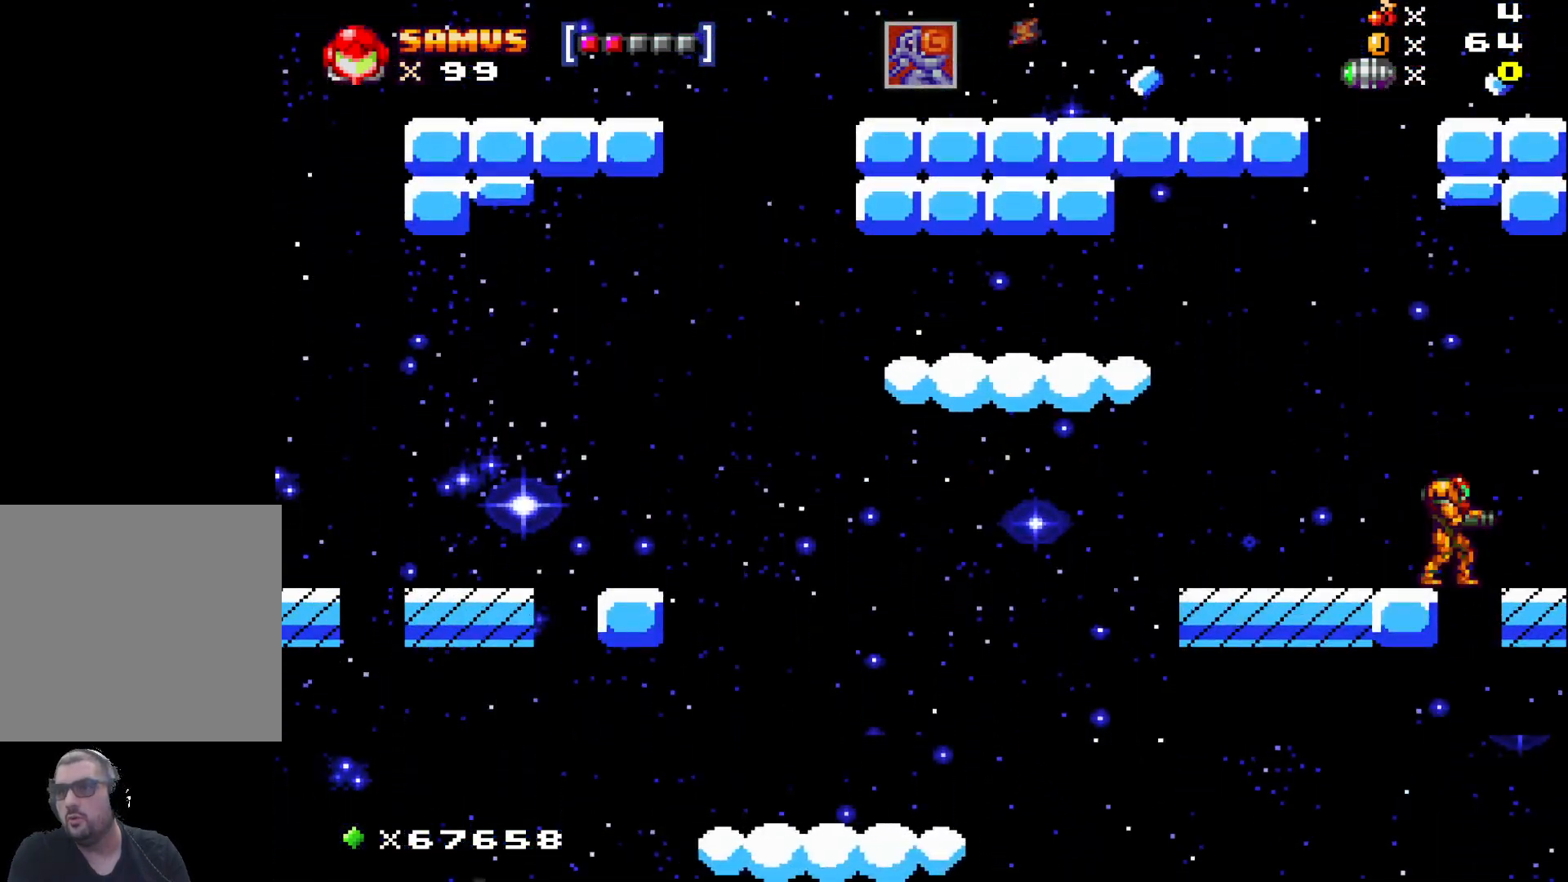
{"buttons": ["A"], "left_stick": "left", "events": [[67, "A", "up"], [367, "left_stick", "left"], [400, "A", "down"]]}
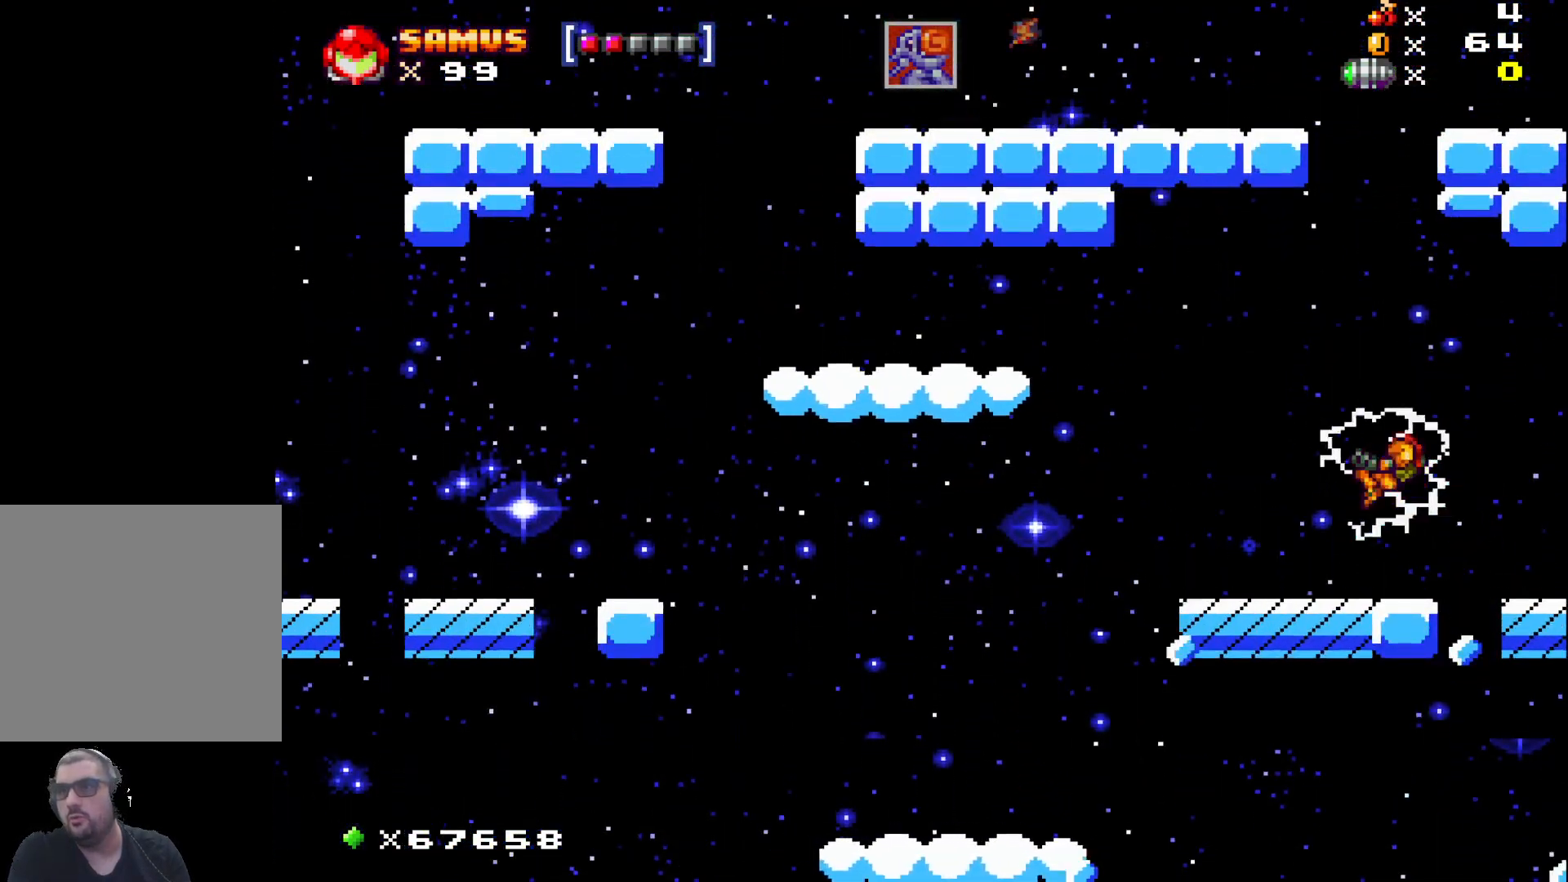
{"buttons": [], "left_stick": "center", "events": [[50, "left_stick", "center"], [267, "A", "up"], [383, "X", "down"], [500, "X", "up"]]}
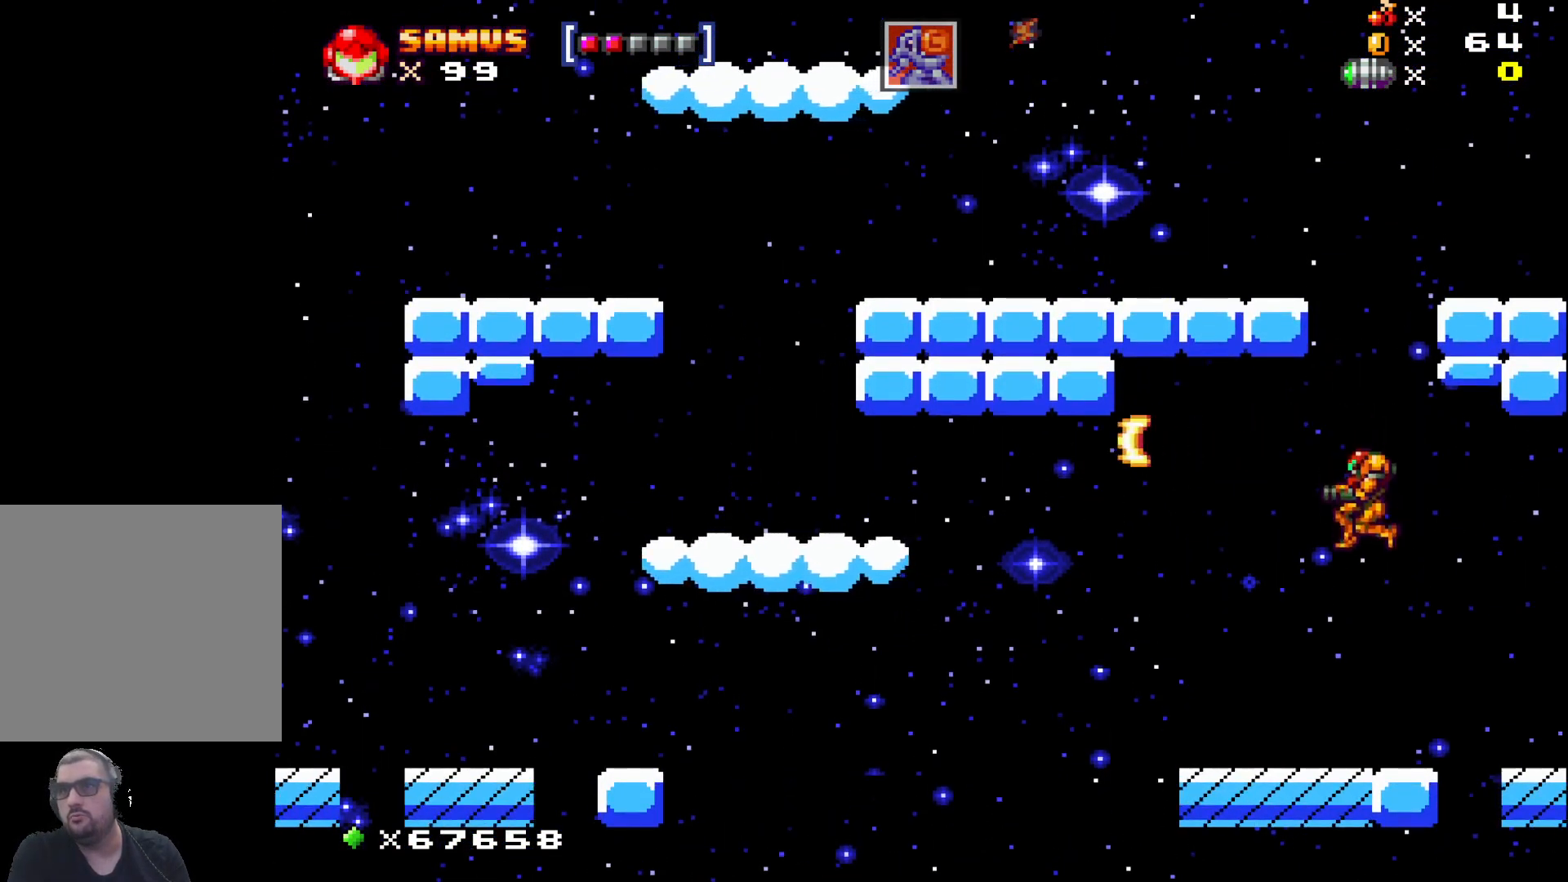
{"buttons": ["A"], "left_stick": "center", "events": [[383, "A", "down"]]}
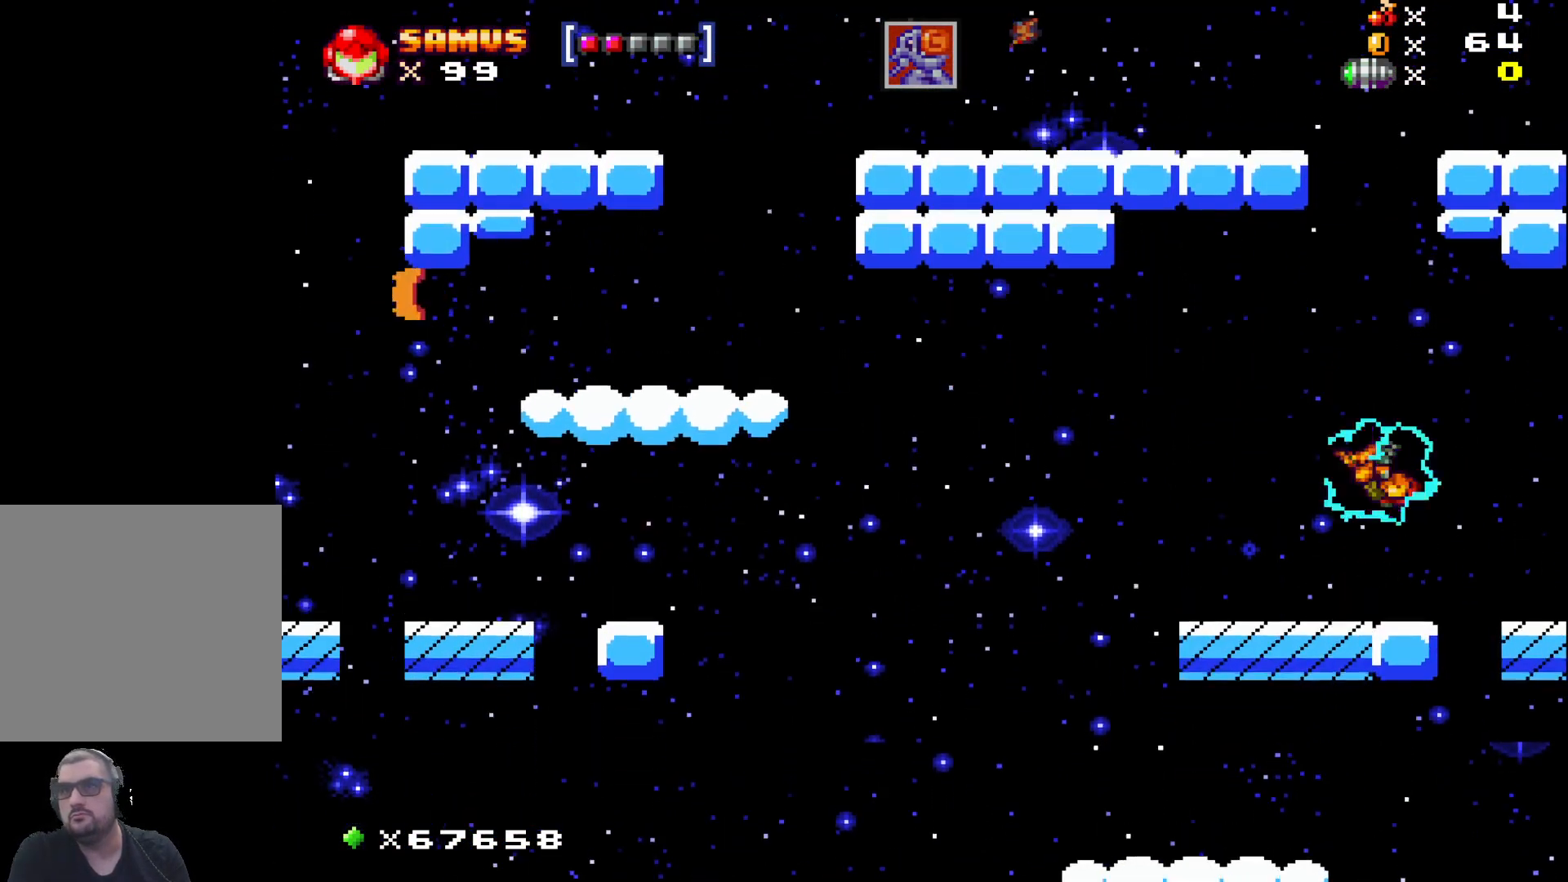
{"buttons": [], "left_stick": "center", "events": [[67, "A", "up"], [183, "X", "down"], [267, "X", "up"], [367, "X", "down"], [500, "X", "up"]]}
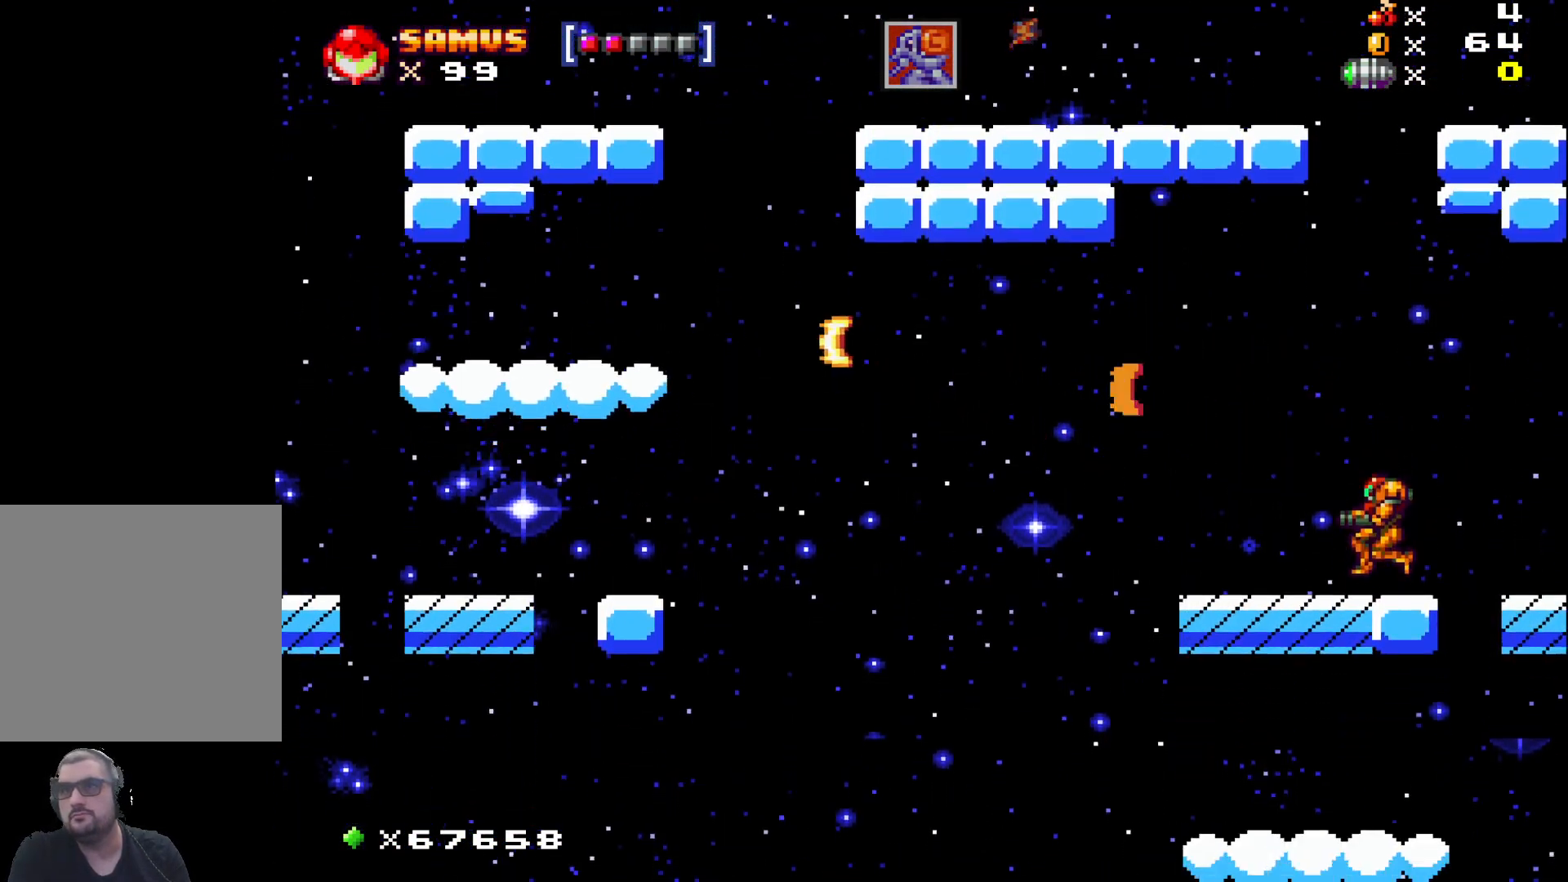
{"buttons": [], "left_stick": "center", "events": [[233, "left_stick", "left"], [400, "left_stick", "center"]]}